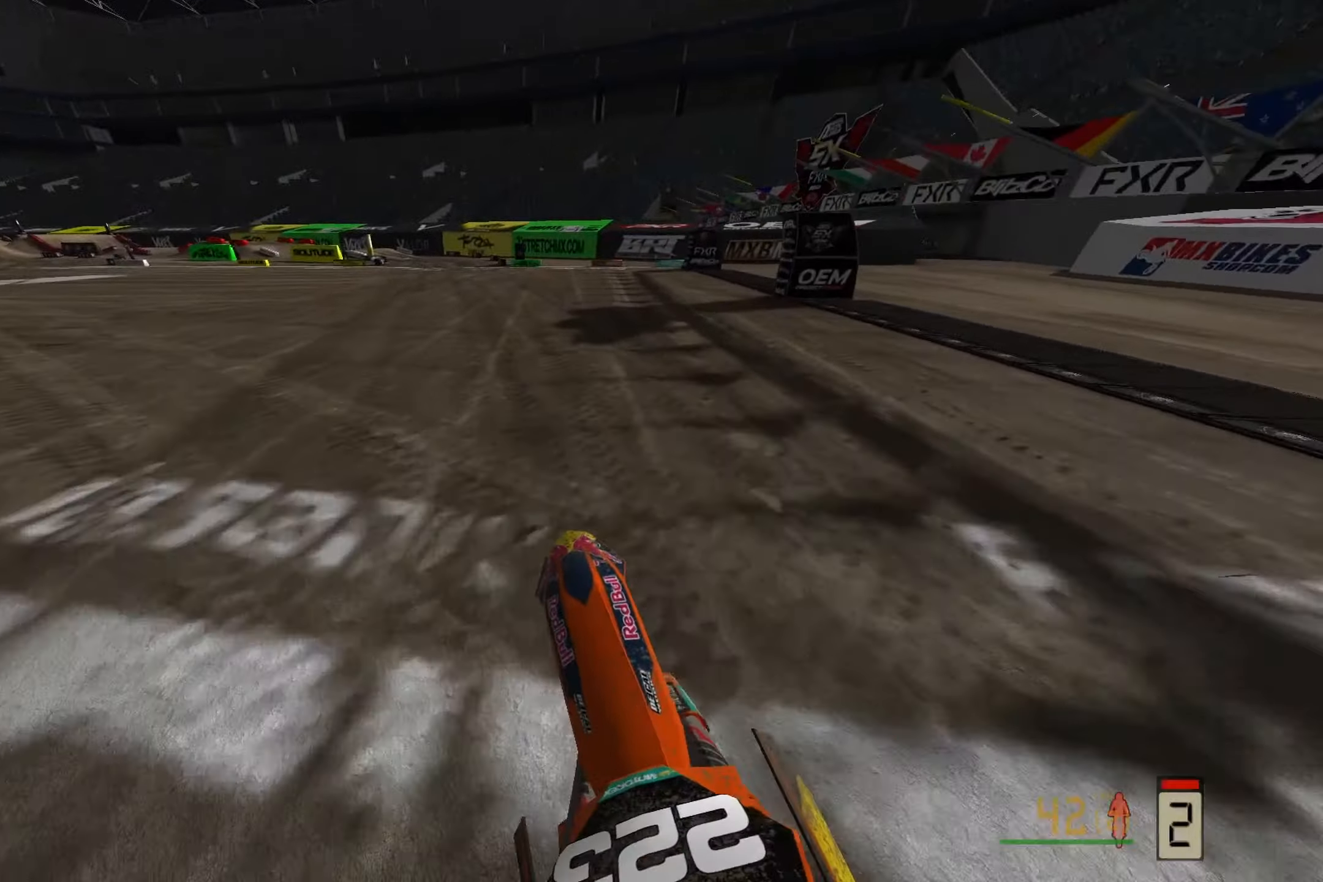
Gameplay with a controller (PlayStation layout); each line is a JSON object with the inputs held at the frame after it. "events" lists button and stick changes between this image and that frame as [ms after this image, input, new state], when the widget could be followed in between.
{"buttons": ["R2"], "left_stick": "left", "right_stick": "down", "events": [[17, "right_stick", "down"], [317, "left_stick", "left"]]}
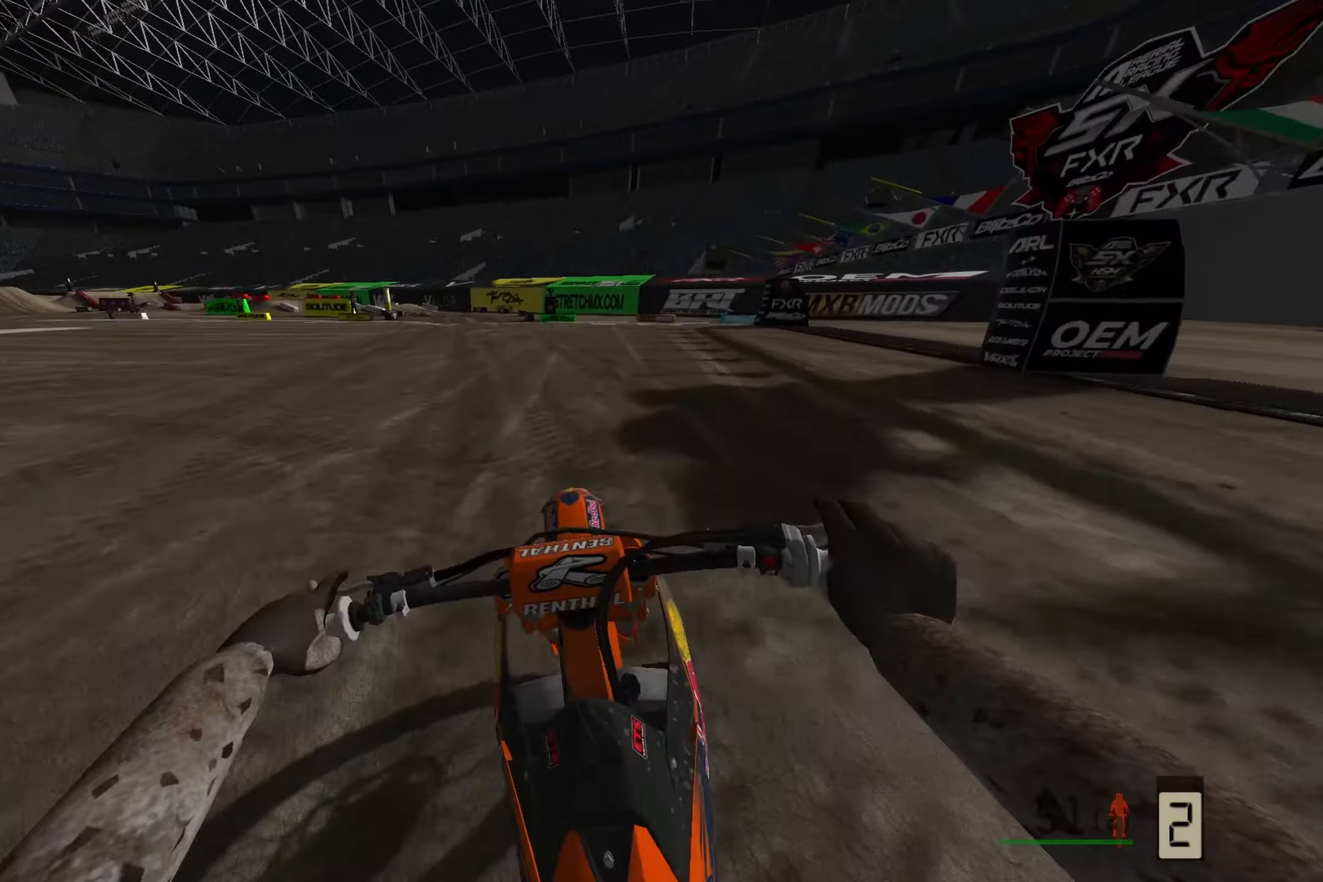
{"buttons": [], "left_stick": "left", "right_stick": "down-left", "events": [[50, "right_stick", "down-left"], [500, "R2", "up"]]}
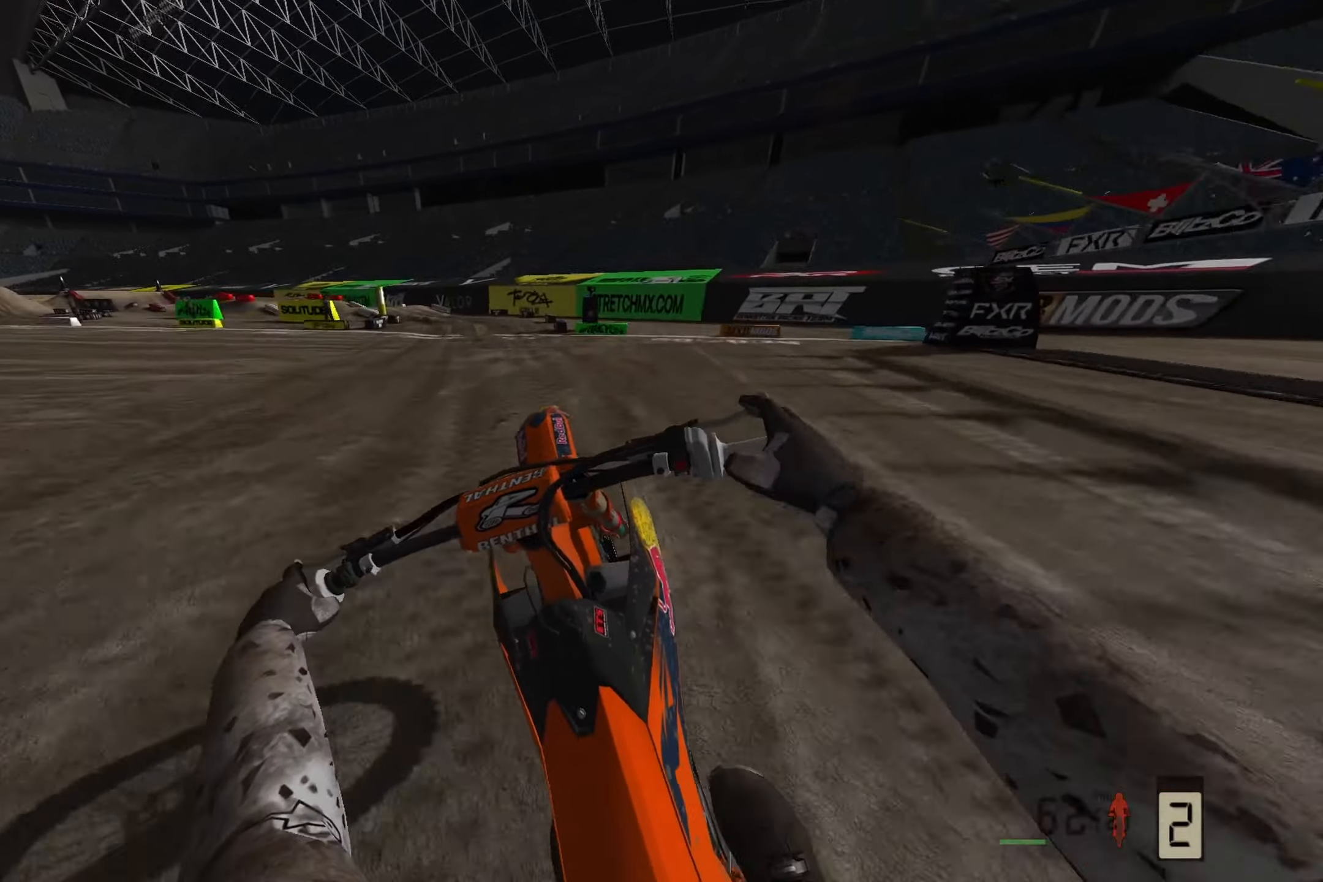
{"buttons": ["R2"], "left_stick": "left", "right_stick": "down-left", "events": [[67, "R2", "down"], [267, "R2", "up"], [467, "R2", "down"]]}
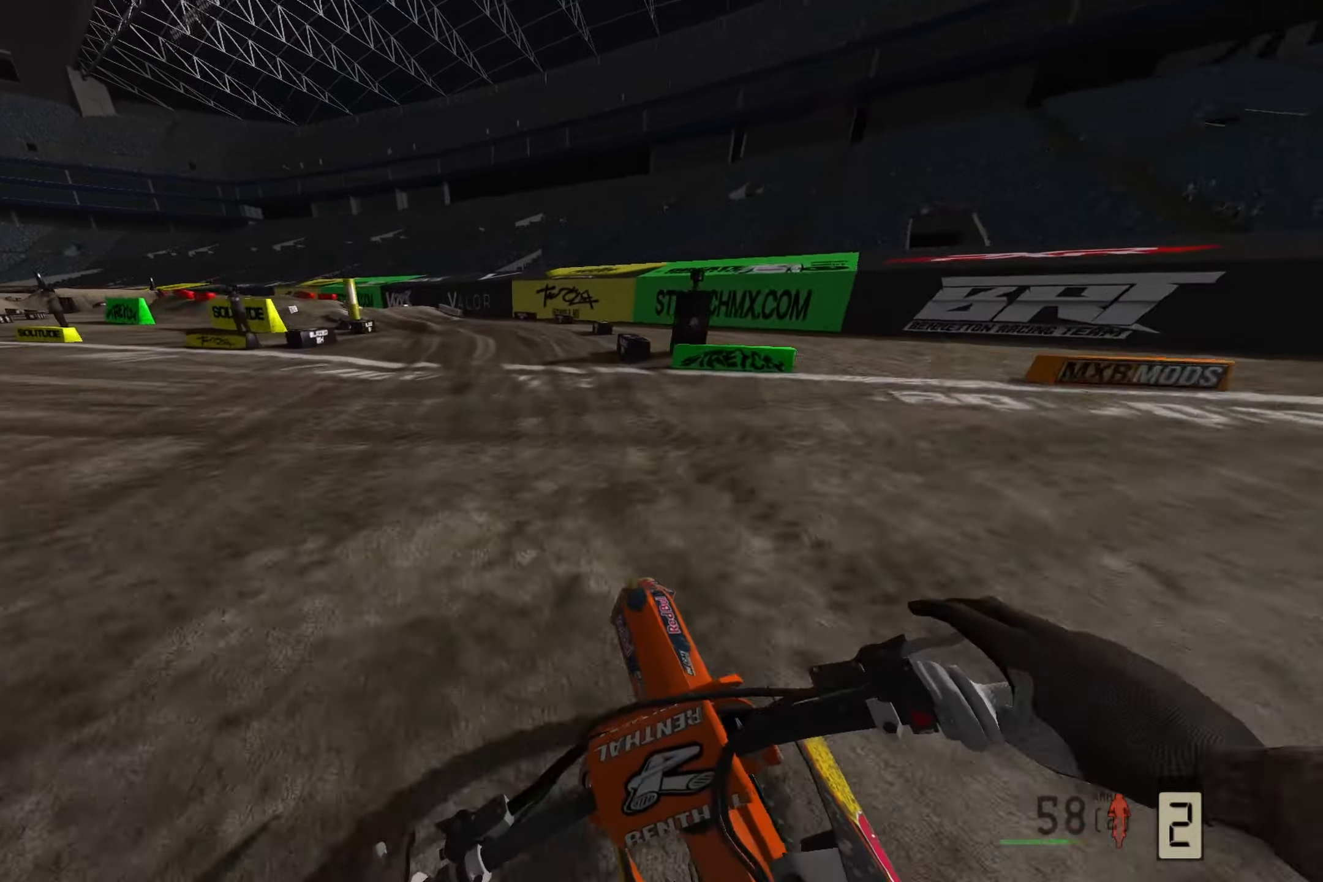
{"buttons": ["R2"], "left_stick": "left", "right_stick": "down-left", "events": []}
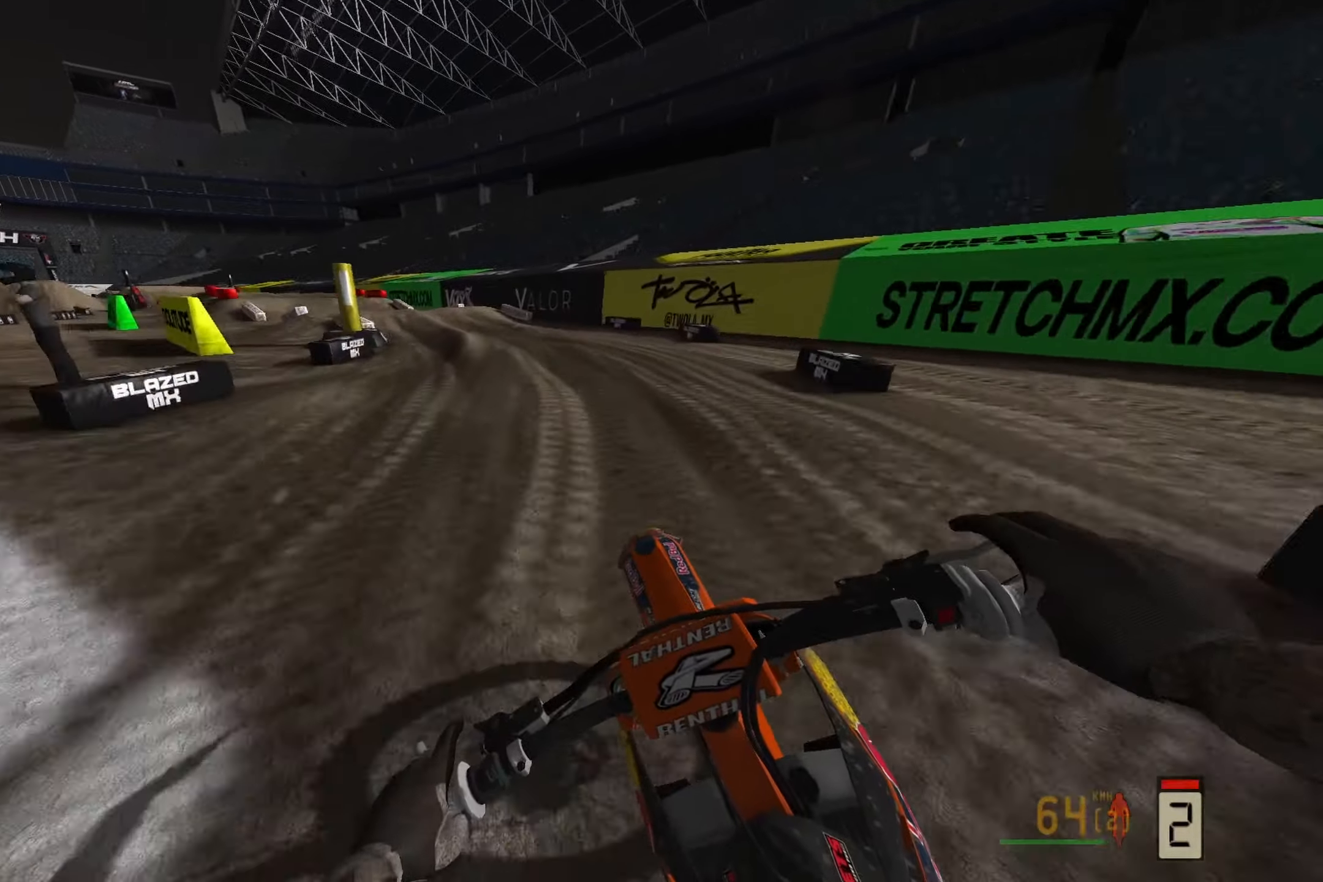
{"buttons": [], "left_stick": "left", "right_stick": "down-left", "events": [[100, "R2", "up"]]}
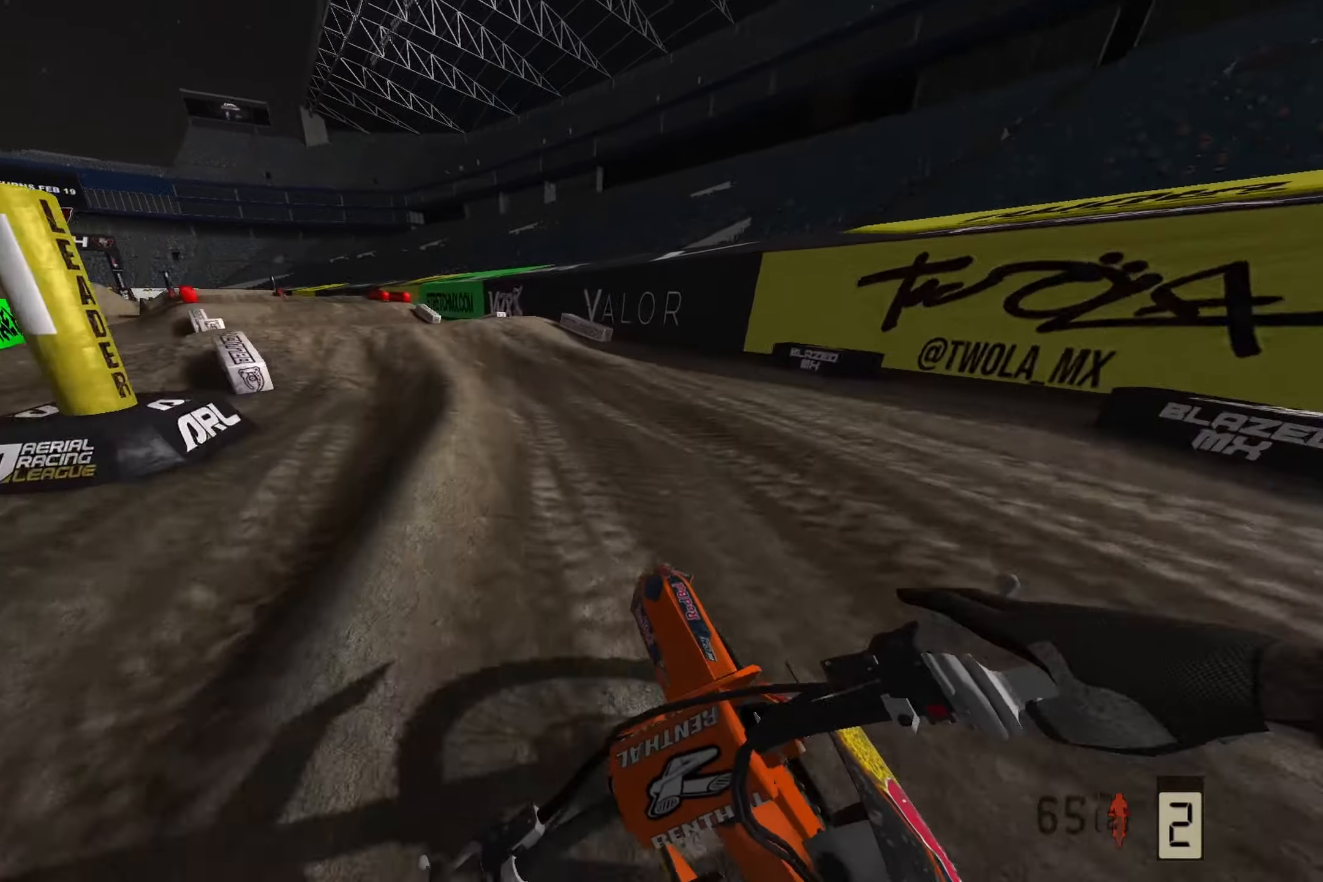
{"buttons": ["R2"], "left_stick": "left", "right_stick": "down-left", "events": [[400, "R2", "down"]]}
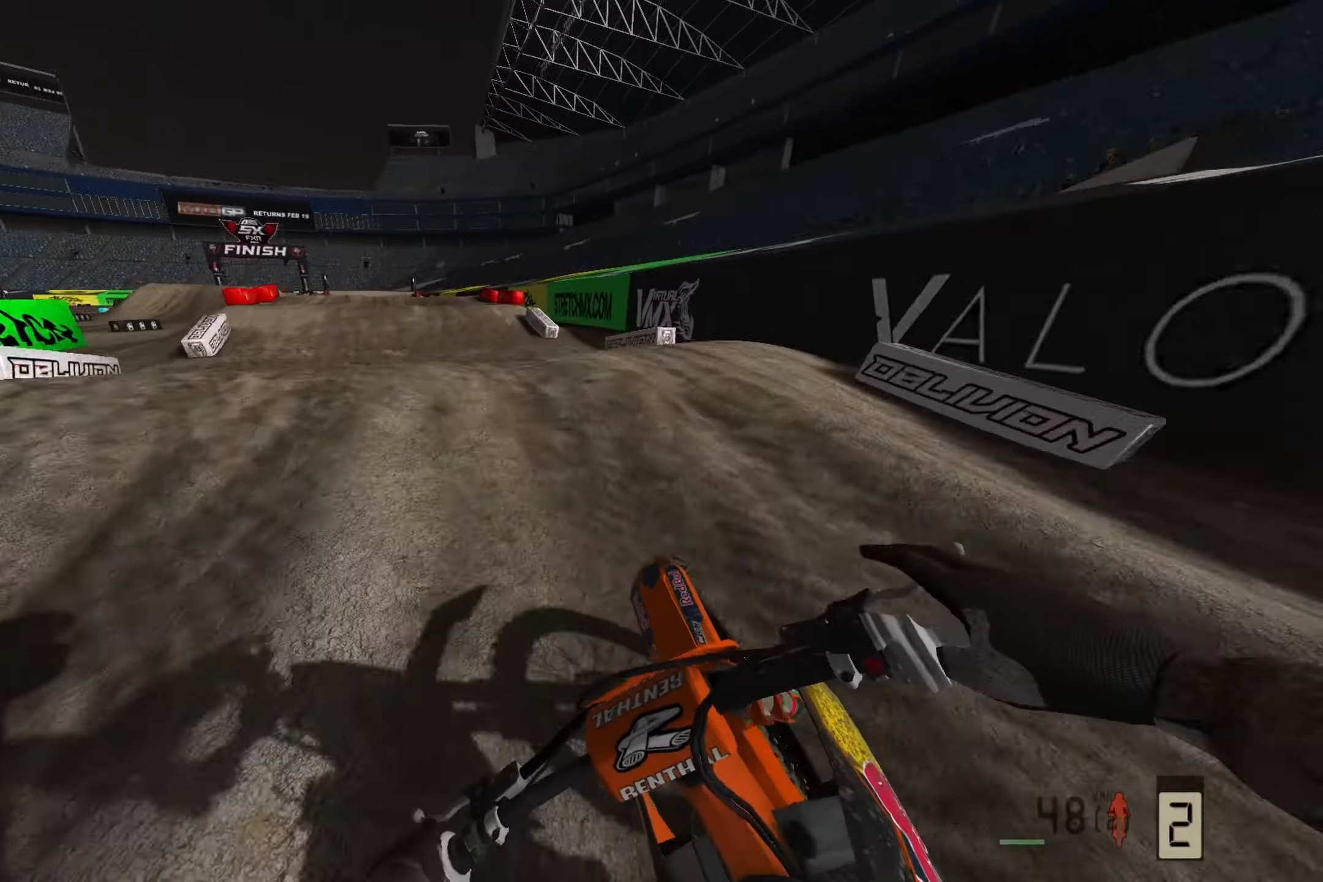
{"buttons": [], "left_stick": "center", "right_stick": "left", "events": [[400, "R2", "up"], [400, "left_stick", "center"], [500, "right_stick", "left"]]}
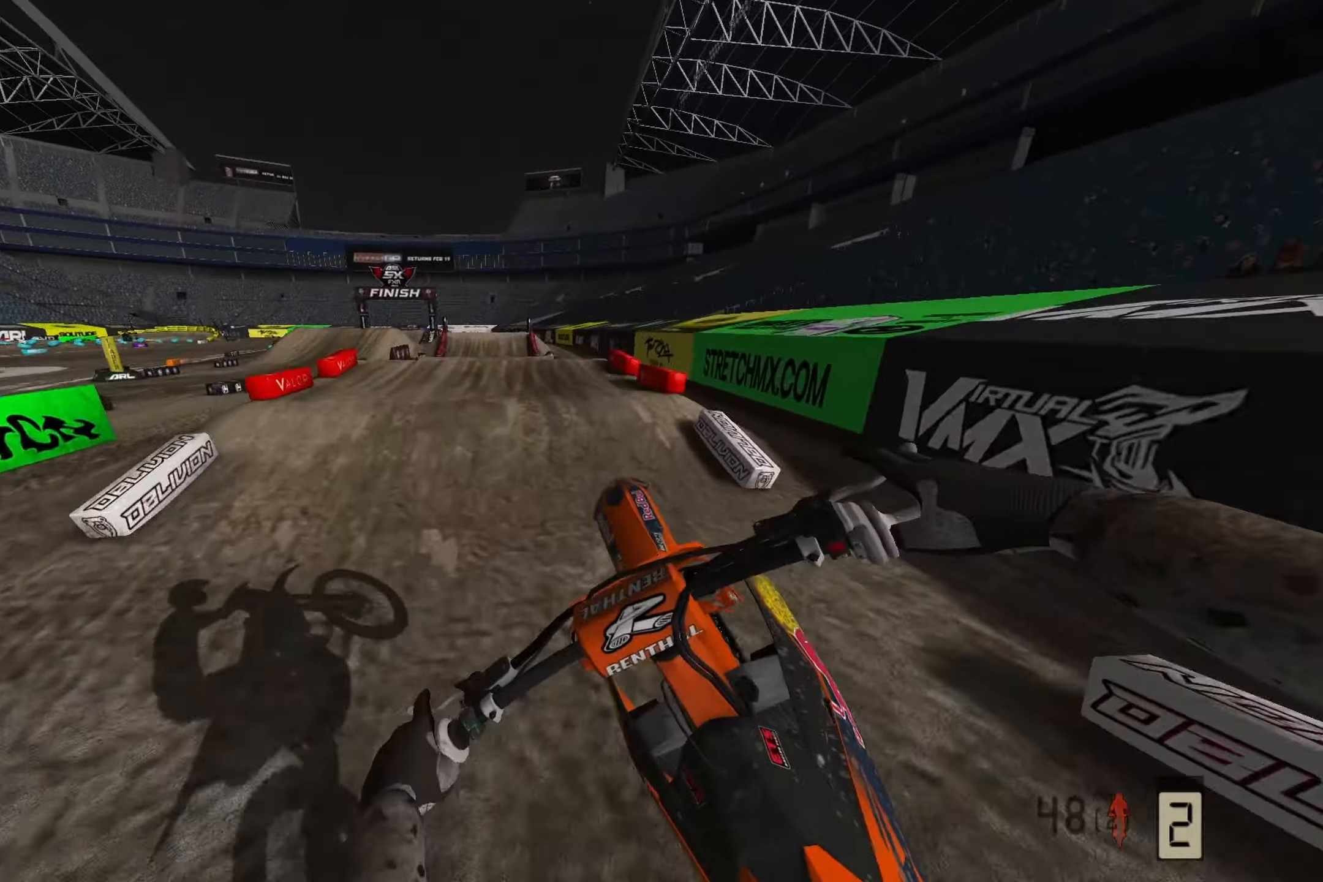
{"buttons": ["R2"], "left_stick": "center", "right_stick": "down", "events": [[117, "left_stick", "right"], [333, "right_stick", "down-left"], [383, "left_stick", "up-right"], [417, "R2", "down"], [433, "right_stick", "down"], [500, "left_stick", "center"]]}
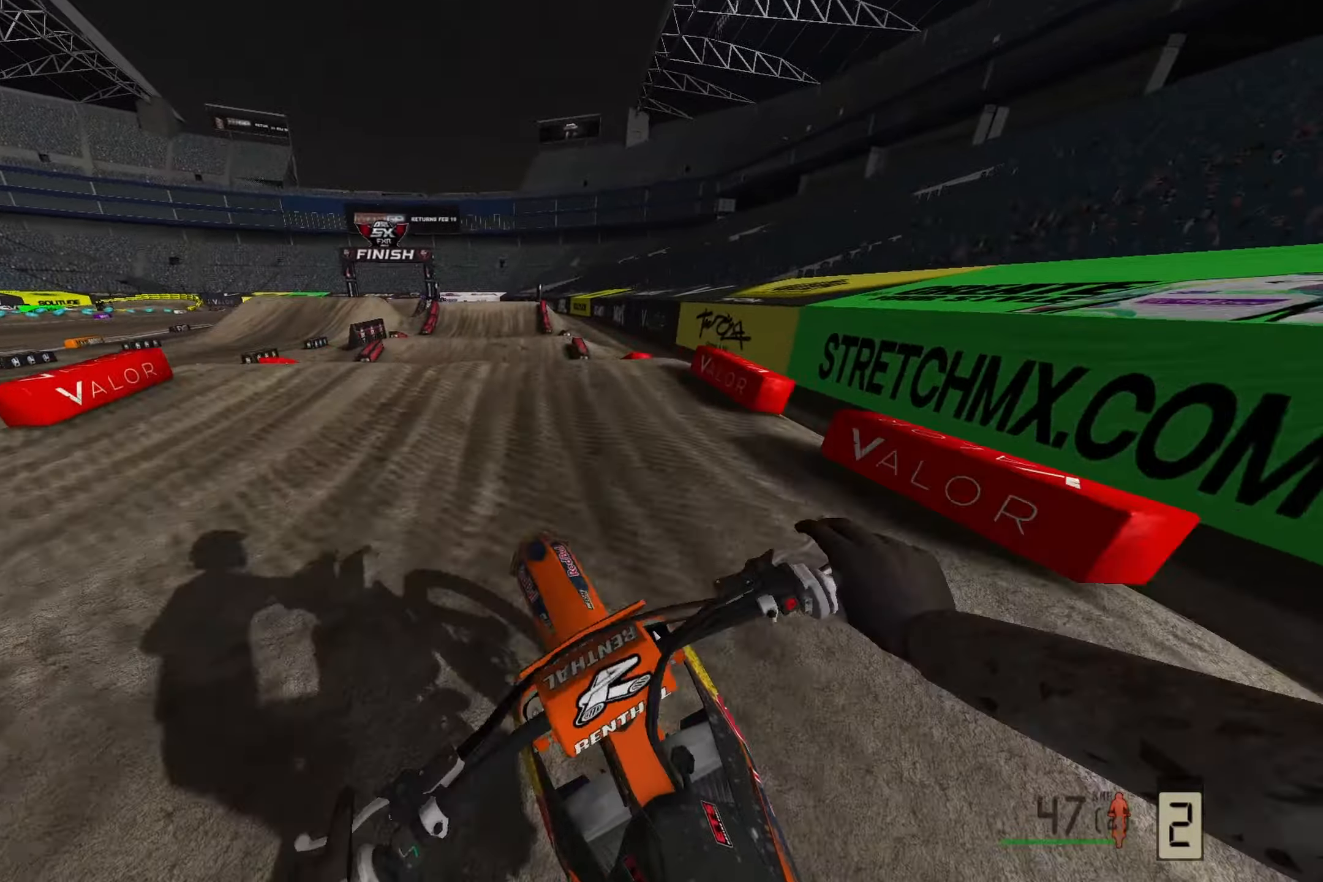
{"buttons": ["R2"], "left_stick": "center", "right_stick": "down", "events": []}
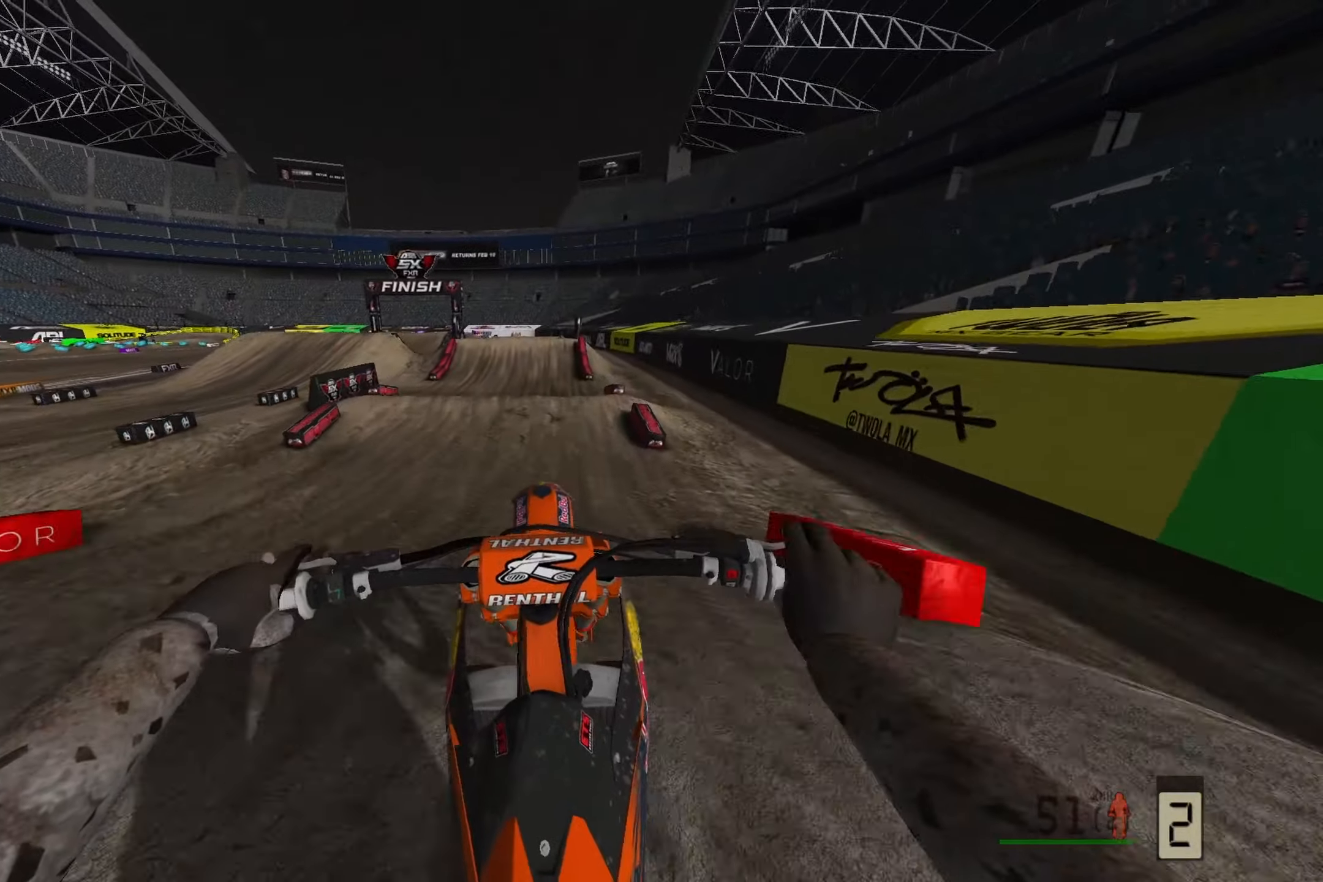
{"buttons": ["R2"], "left_stick": "center", "right_stick": "down", "events": [[83, "R3", "down"], [200, "R2", "up"], [217, "R3", "up"], [500, "R2", "down"]]}
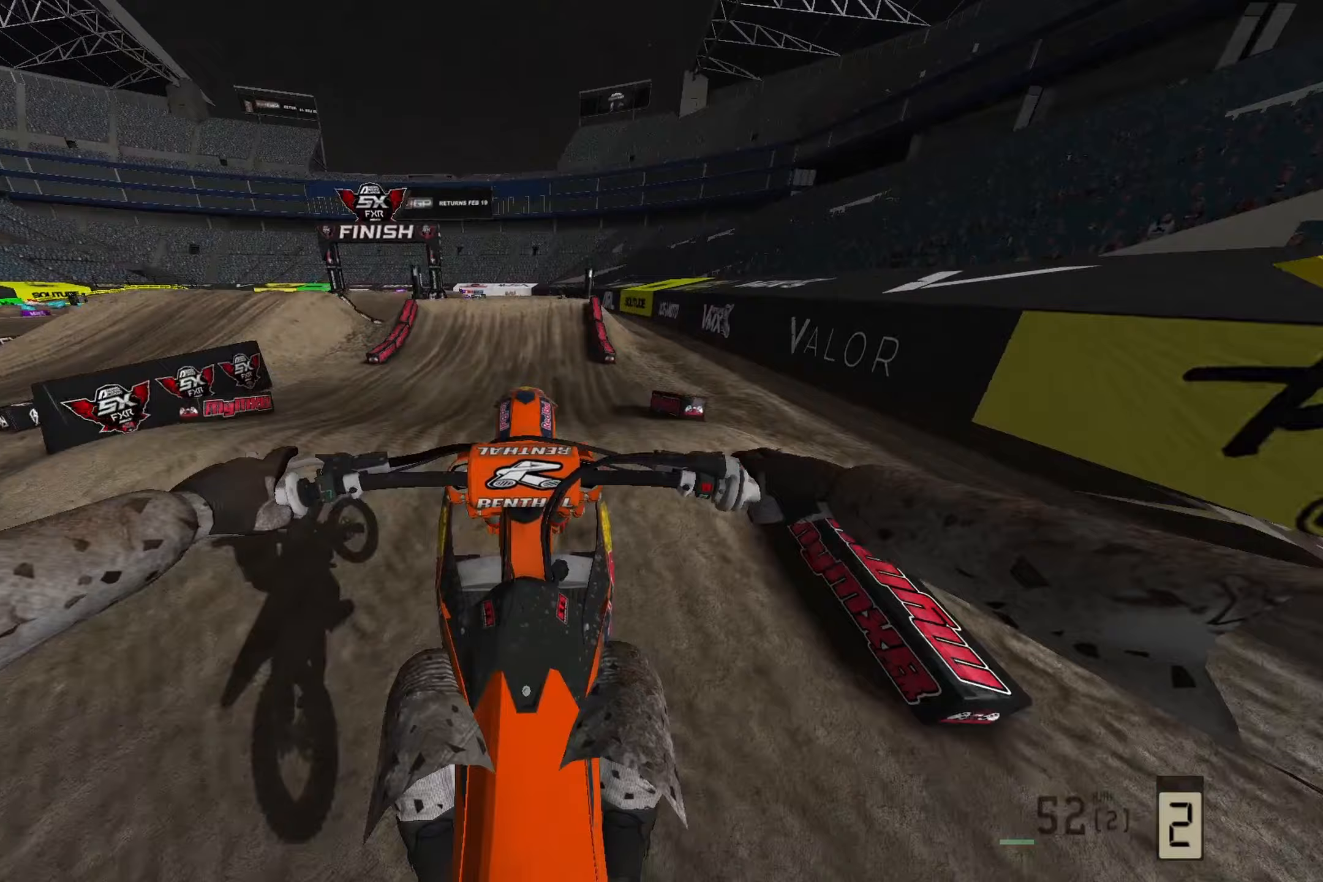
{"buttons": ["R2"], "left_stick": "center", "right_stick": "down", "events": [[67, "R3", "down"], [267, "R3", "up"]]}
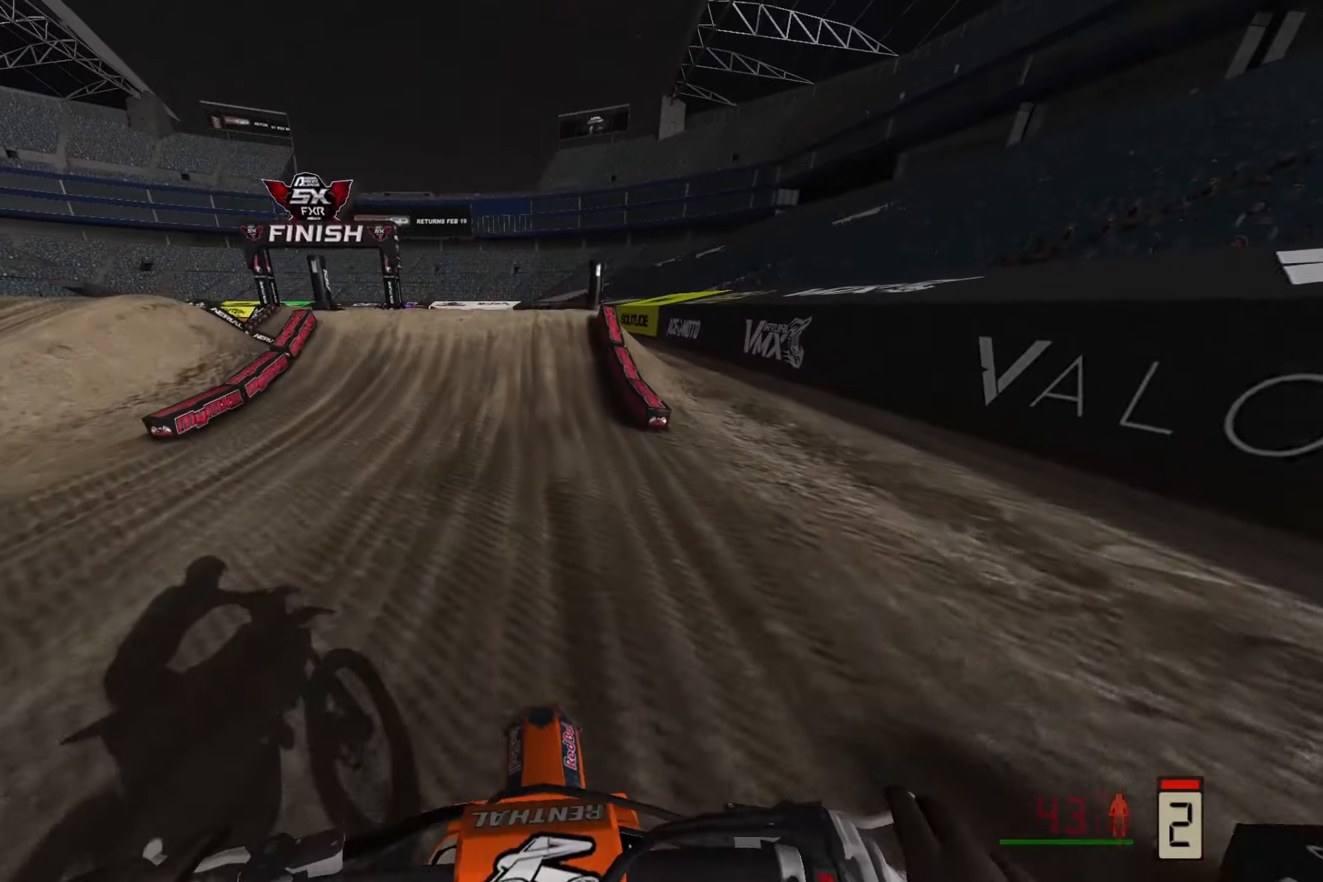
{"buttons": [], "left_stick": "center", "right_stick": "center", "events": [[300, "R2", "up"], [300, "right_stick", "center"]]}
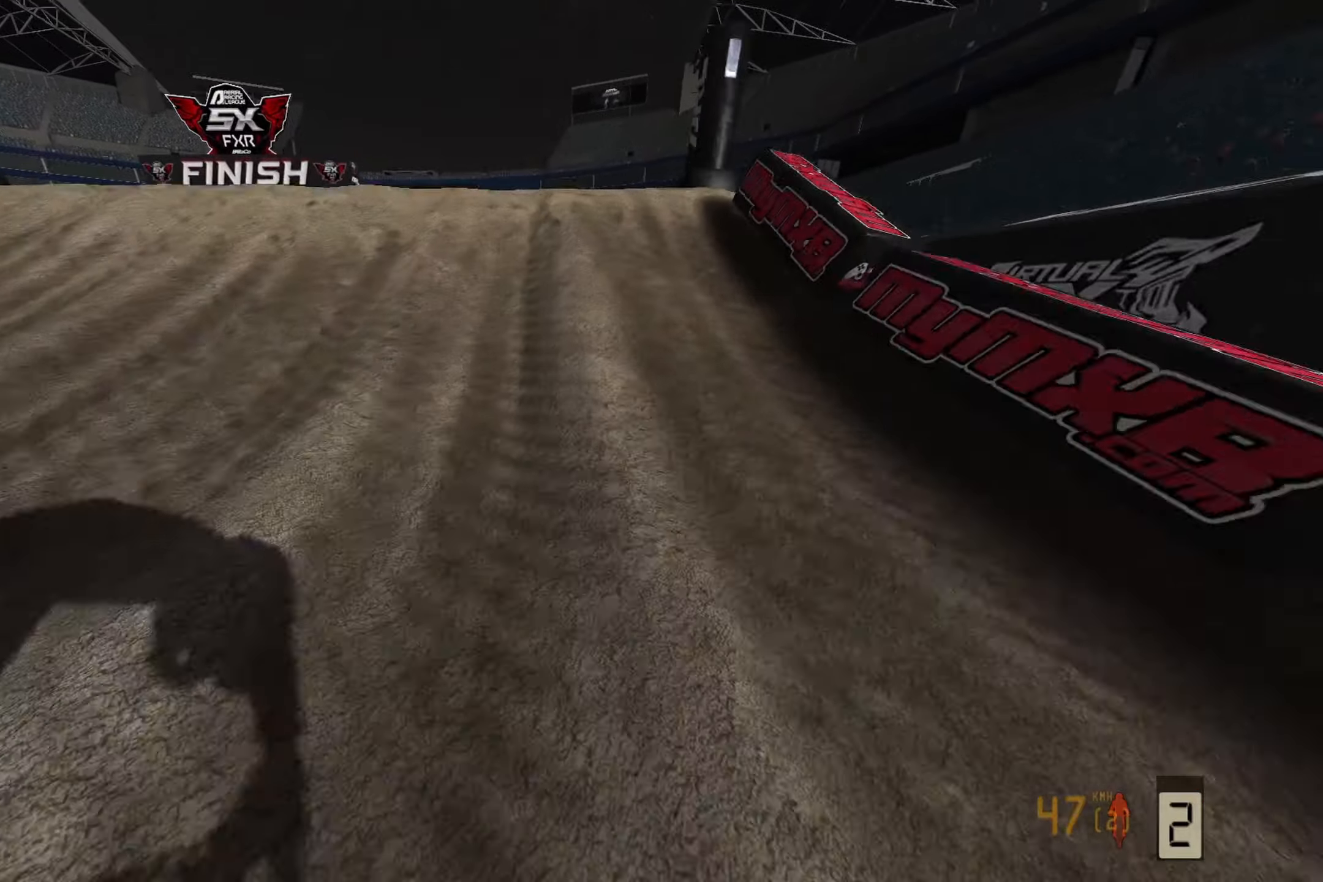
{"buttons": [], "left_stick": "center", "right_stick": "center", "events": []}
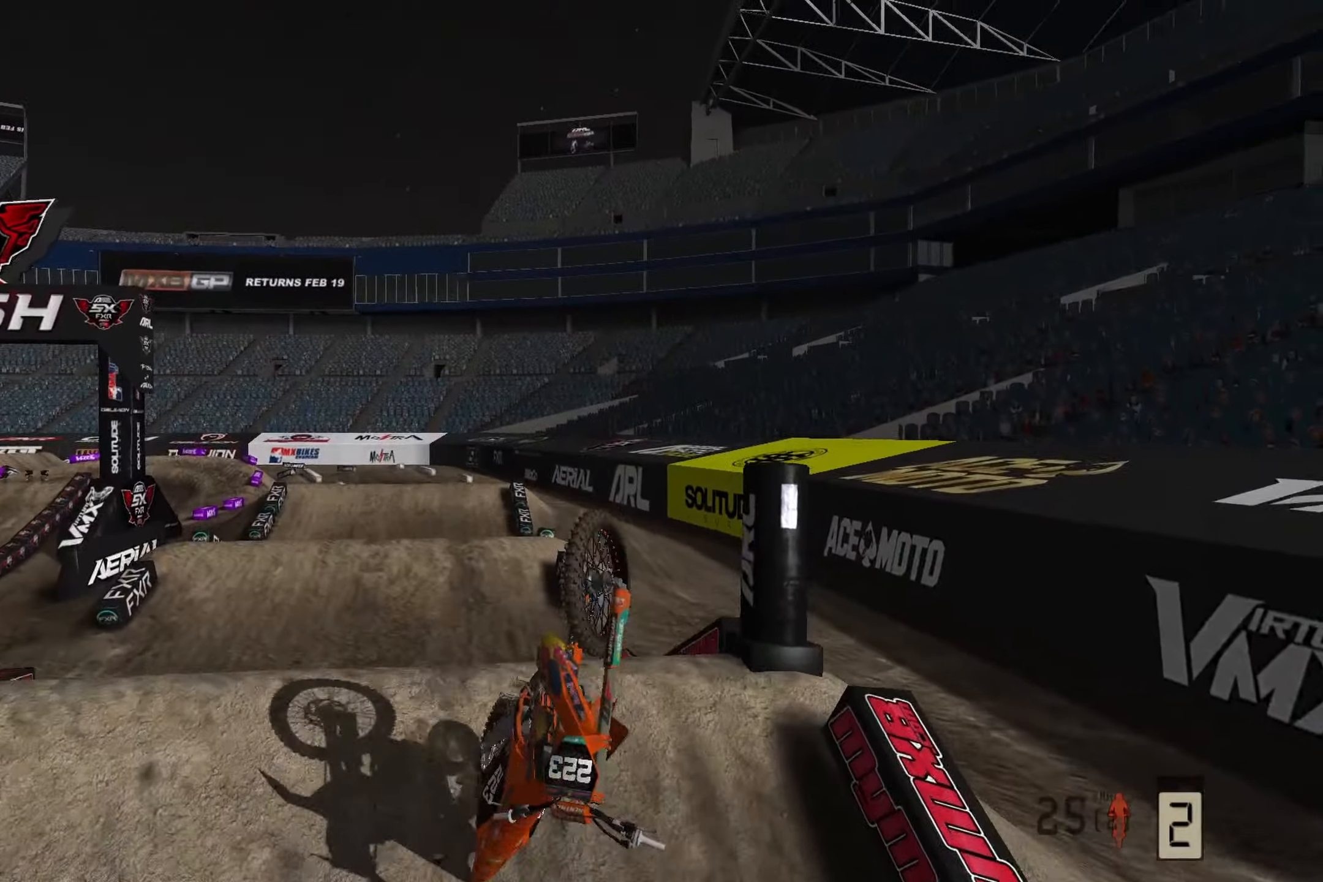
{"buttons": [], "left_stick": "center", "right_stick": "center", "events": []}
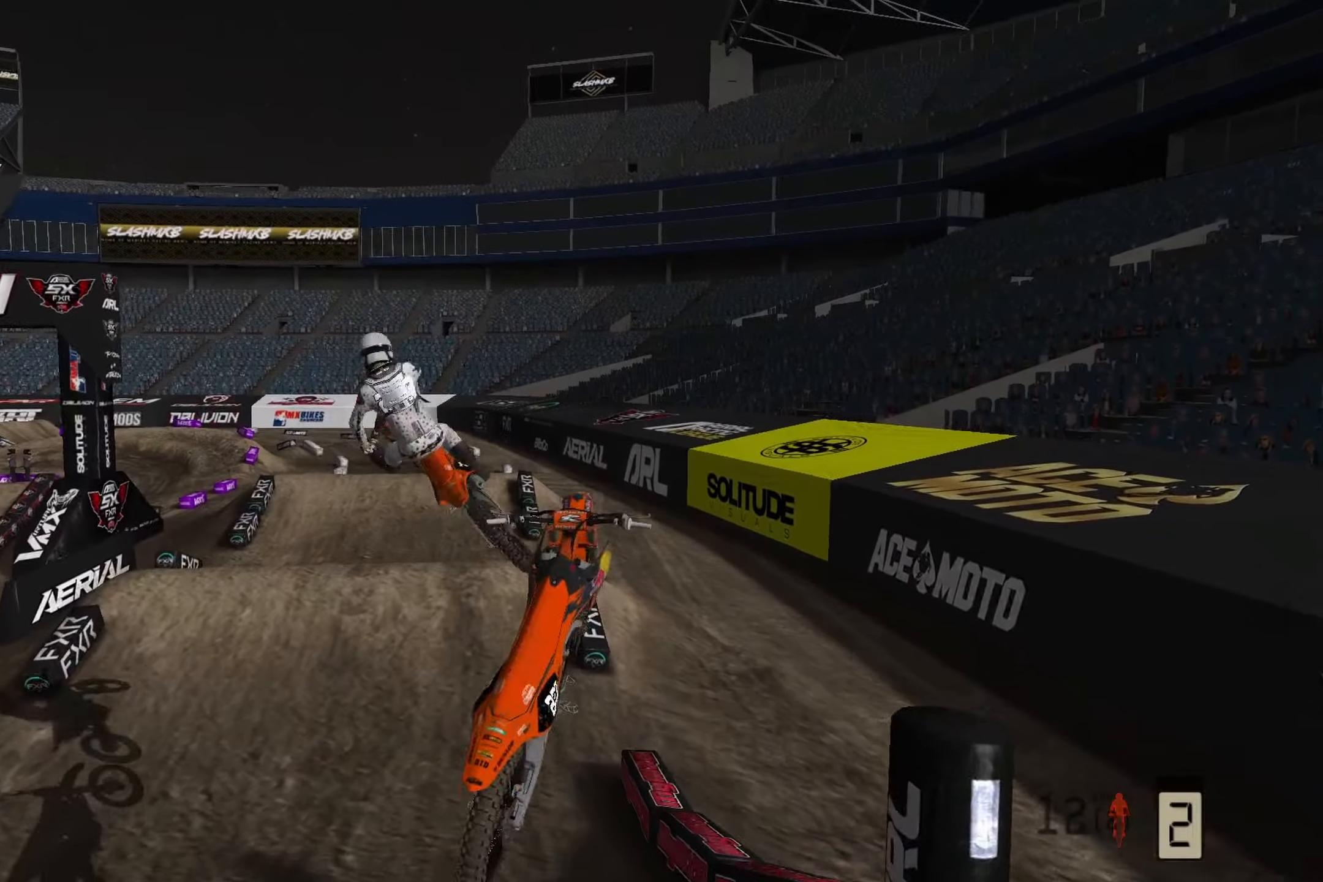
{"buttons": [], "left_stick": "center", "right_stick": "center", "events": [[50, "SELECT", "down"], [217, "SELECT", "up"], [317, "SELECT", "down"], [450, "SELECT", "up"]]}
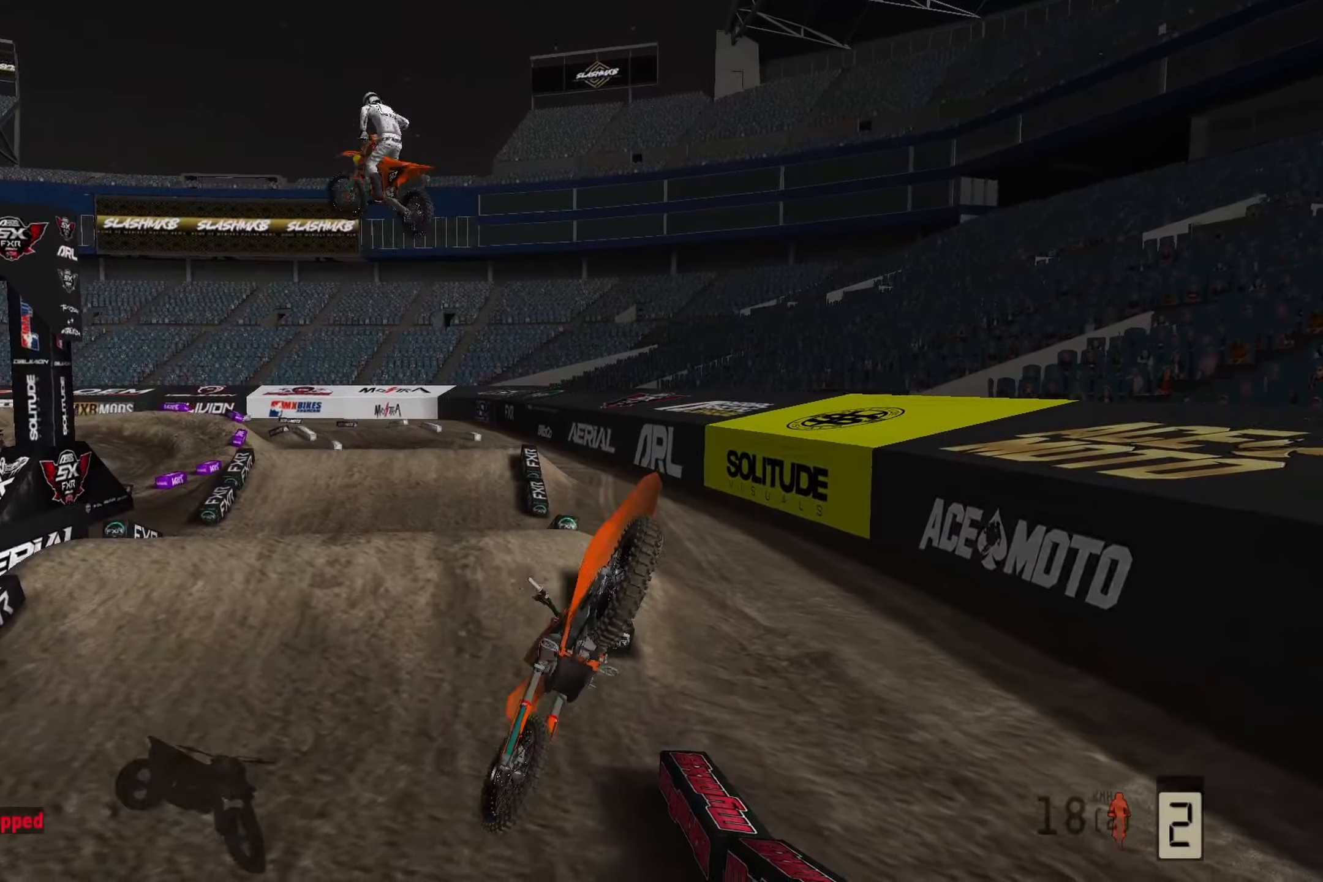
{"buttons": ["SELECT"], "left_stick": "center", "right_stick": "center", "events": [[67, "SELECT", "down"], [217, "SELECT", "up"], [300, "SELECT", "down"], [433, "SELECT", "up"], [500, "SELECT", "down"]]}
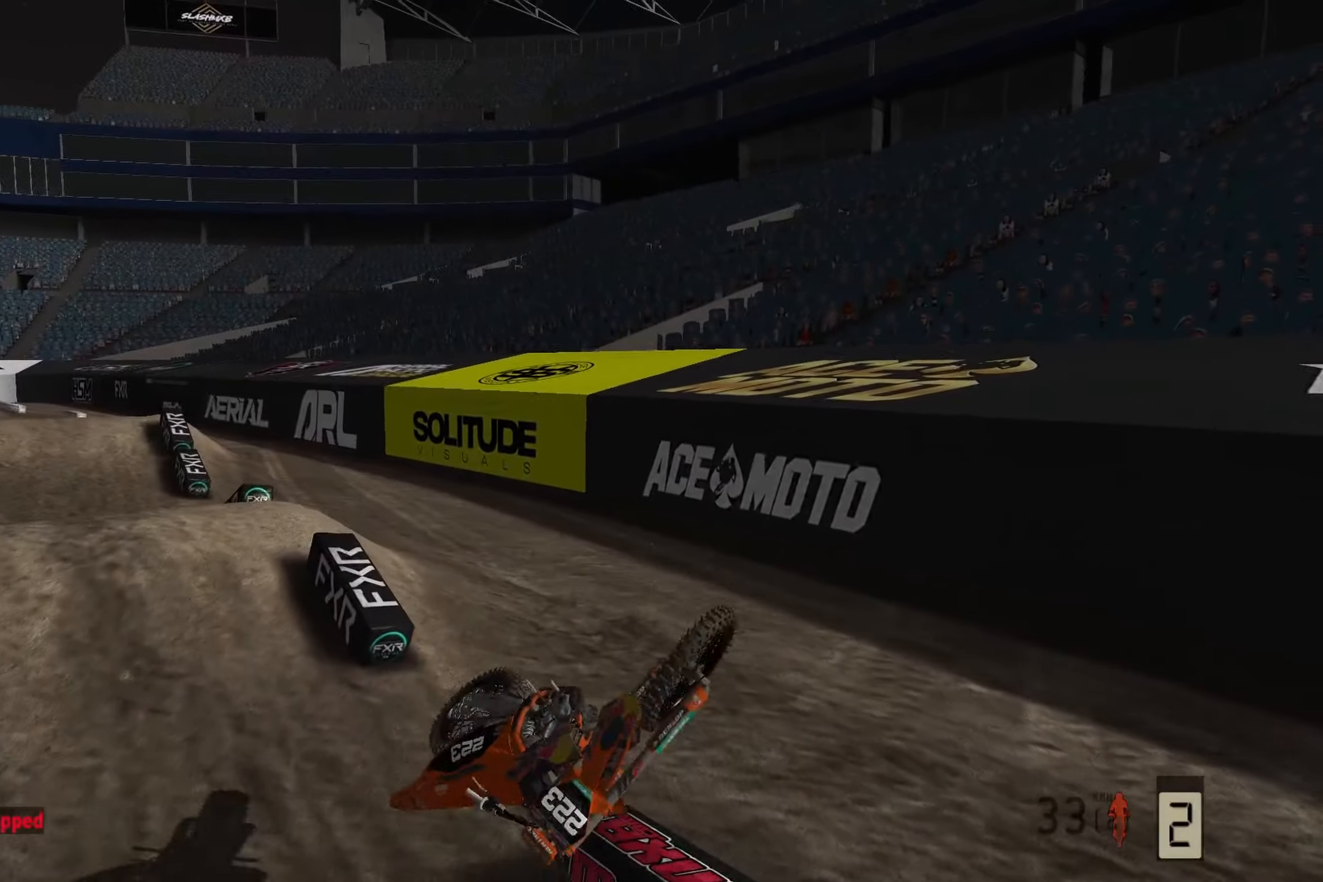
{"buttons": ["SELECT"], "left_stick": "center", "right_stick": "center", "events": [[133, "SELECT", "up"], [217, "SELECT", "down"], [350, "SELECT", "up"], [433, "SELECT", "down"]]}
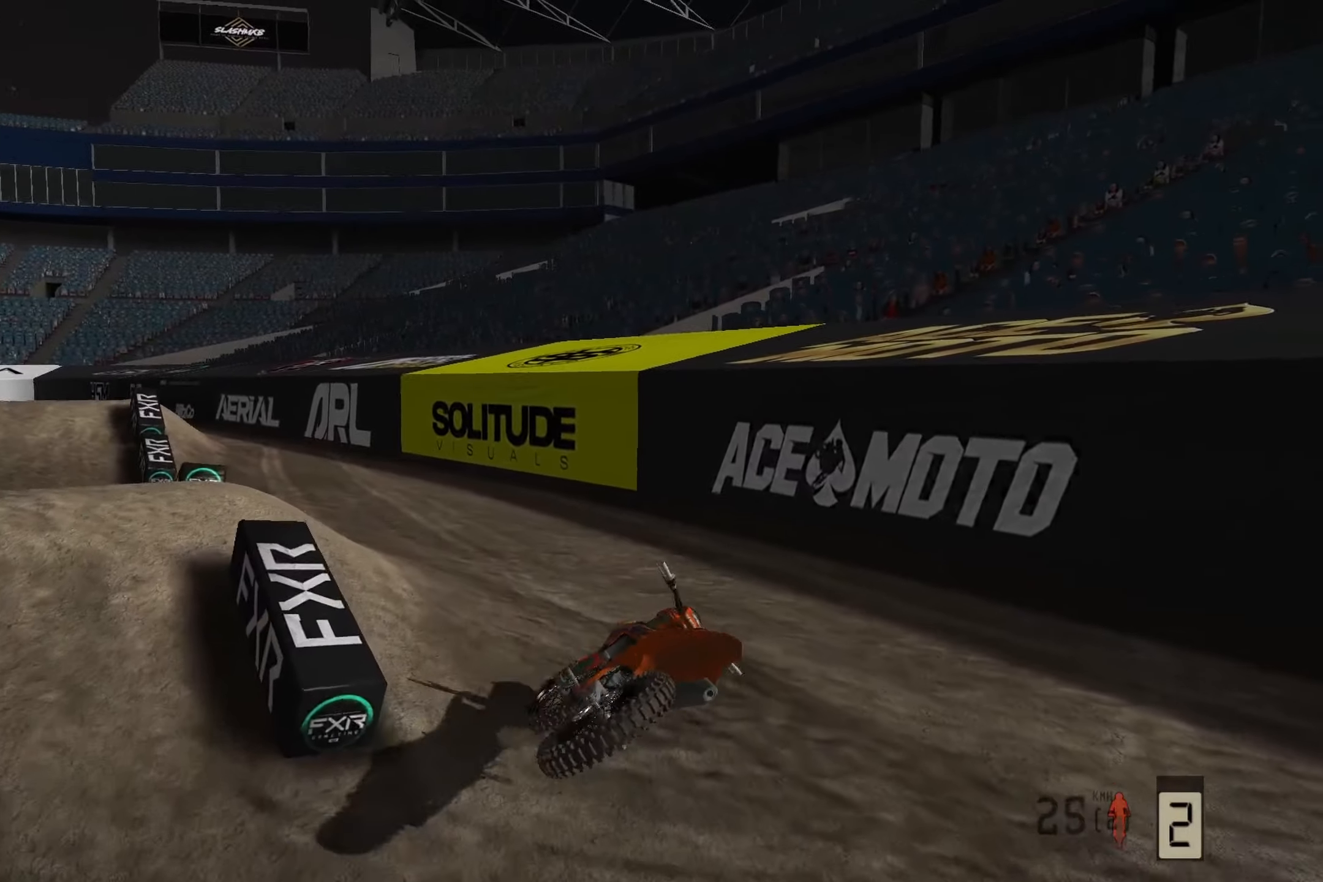
{"buttons": [], "left_stick": "center", "right_stick": "center", "events": [[50, "SELECT", "up"], [150, "SELECT", "down"], [267, "SELECT", "up"], [333, "SELECT", "down"], [467, "SELECT", "up"]]}
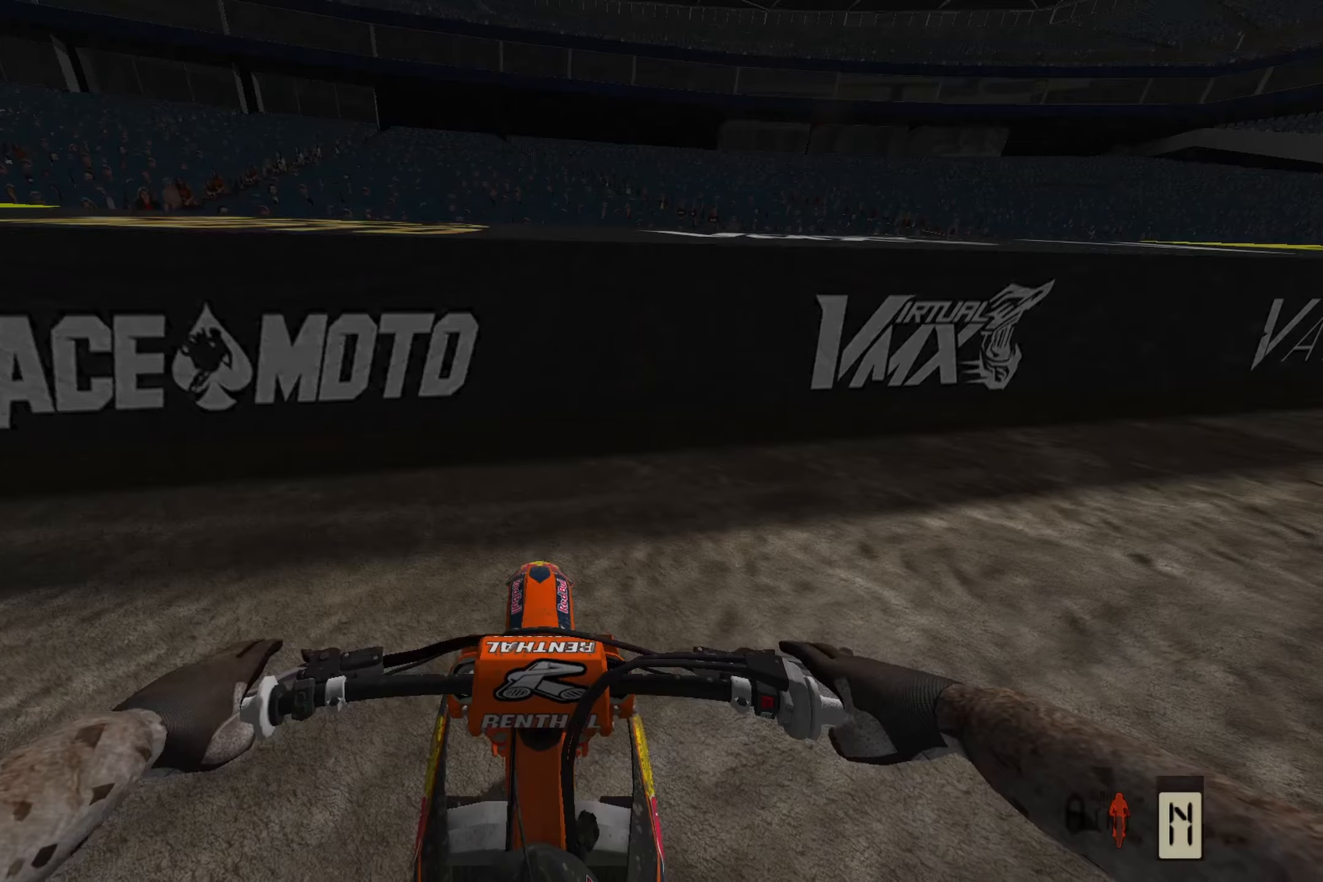
{"buttons": ["R2"], "left_stick": "center", "right_stick": "up-left", "events": [[33, "SELECT", "down"], [183, "SELECT", "up"], [400, "right_stick", "up"], [467, "R2", "down"], [483, "right_stick", "up-left"]]}
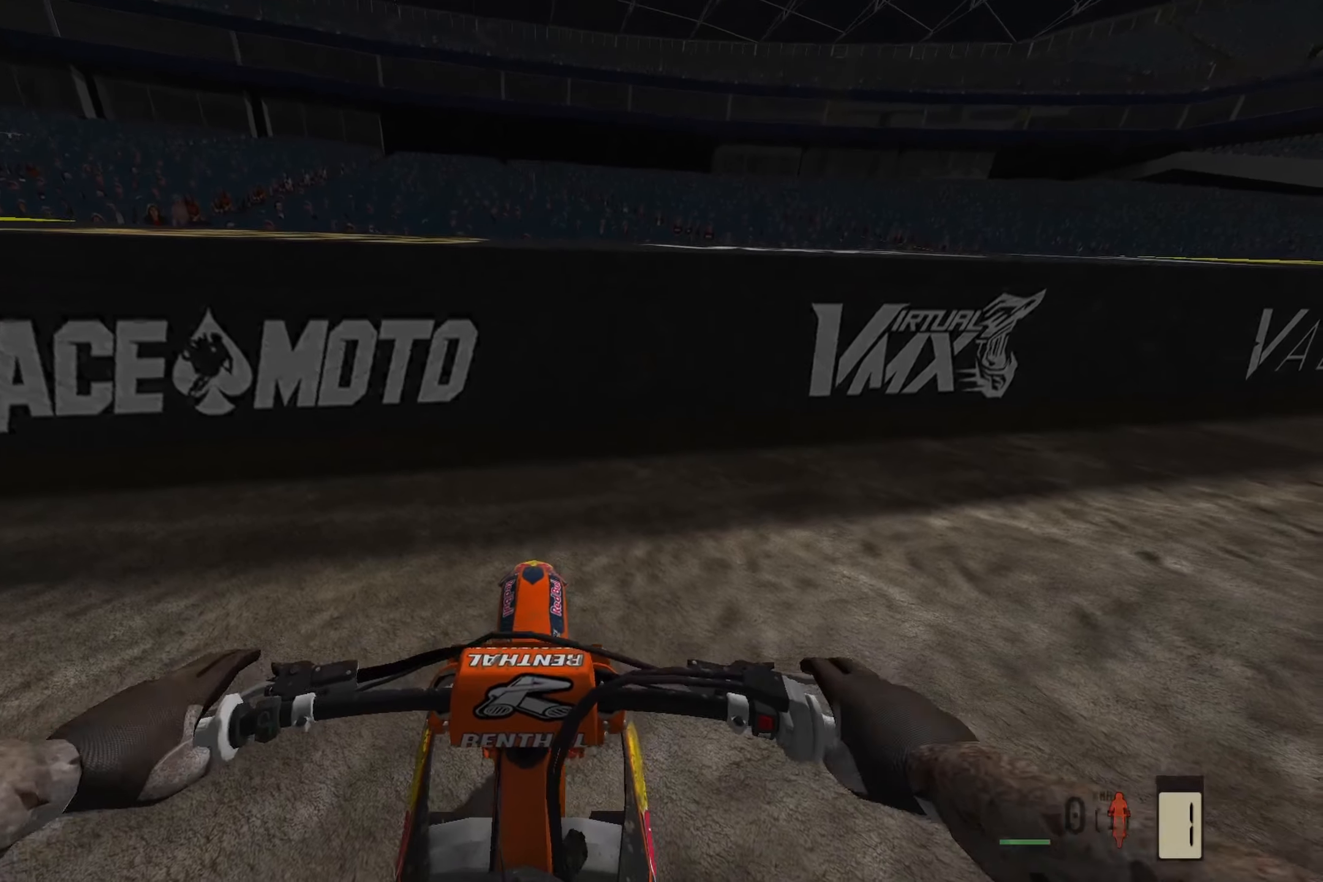
{"buttons": ["R2"], "left_stick": "left", "right_stick": "left", "events": [[17, "left_stick", "left"], [267, "right_stick", "left"]]}
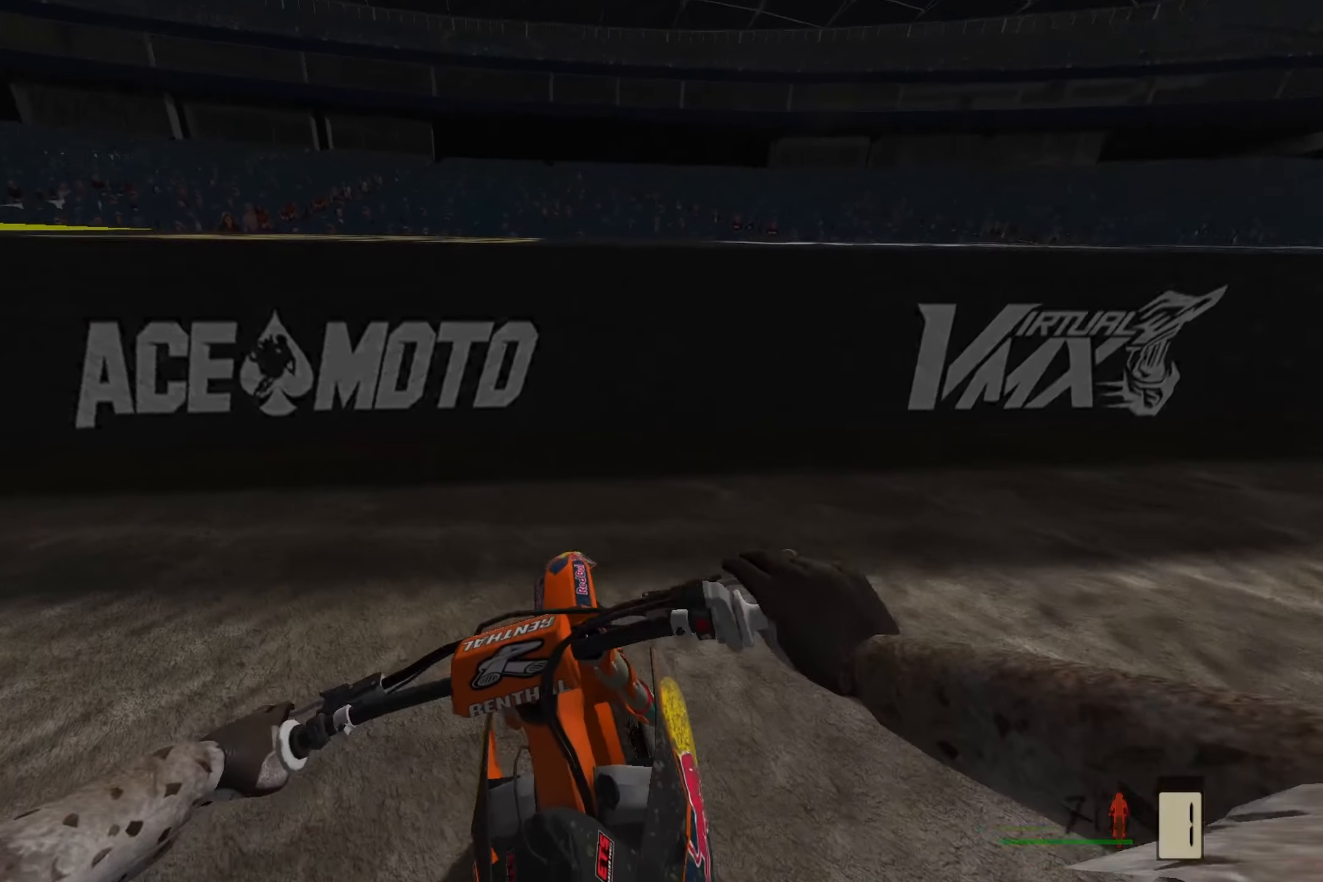
{"buttons": [], "left_stick": "left", "right_stick": "down-left", "events": [[200, "R2", "up"], [267, "right_stick", "down-left"]]}
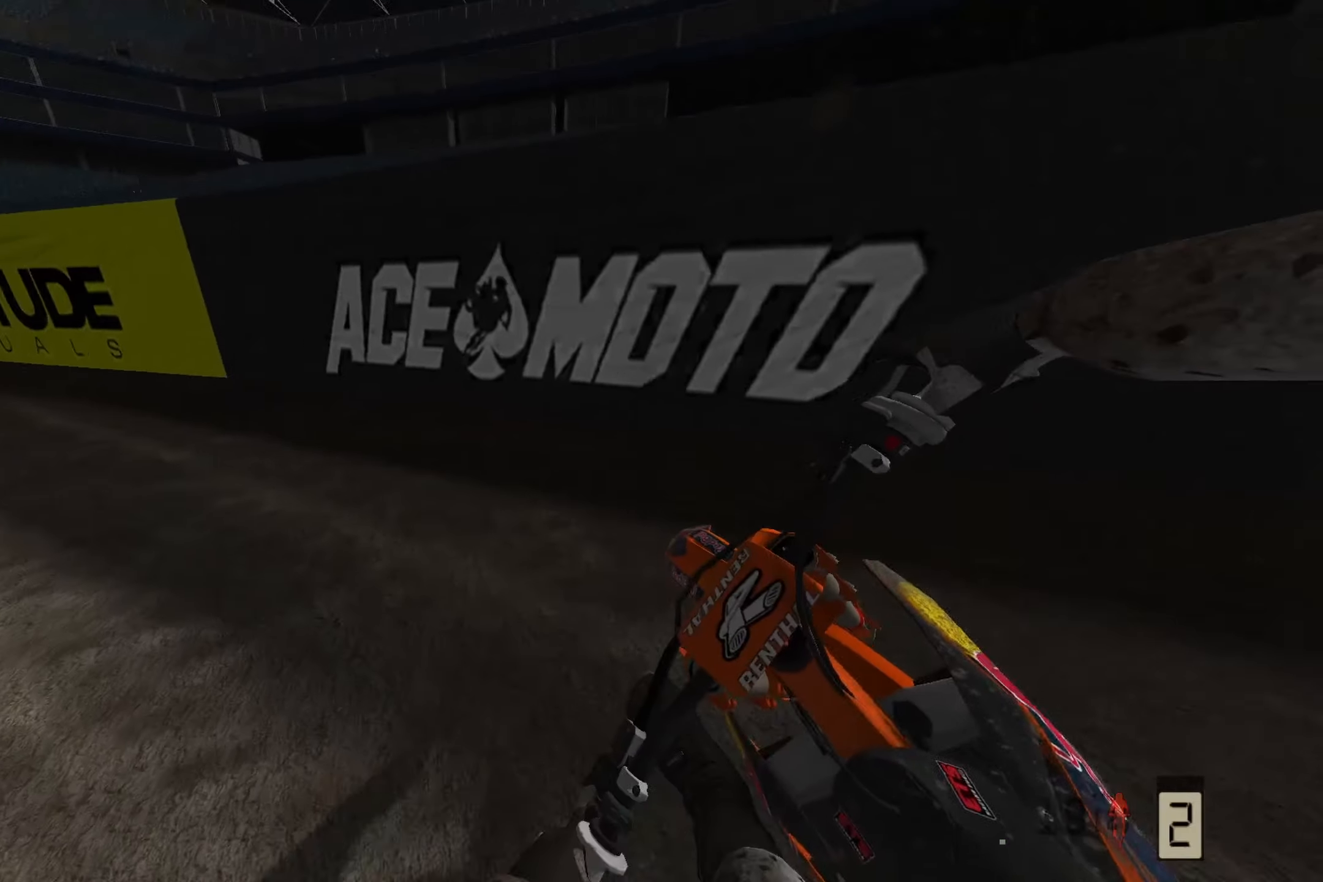
{"buttons": [], "left_stick": "up-left", "right_stick": "center", "events": [[33, "right_stick", "center"], [150, "R2", "down"], [233, "left_stick", "up-left"], [417, "R2", "up"]]}
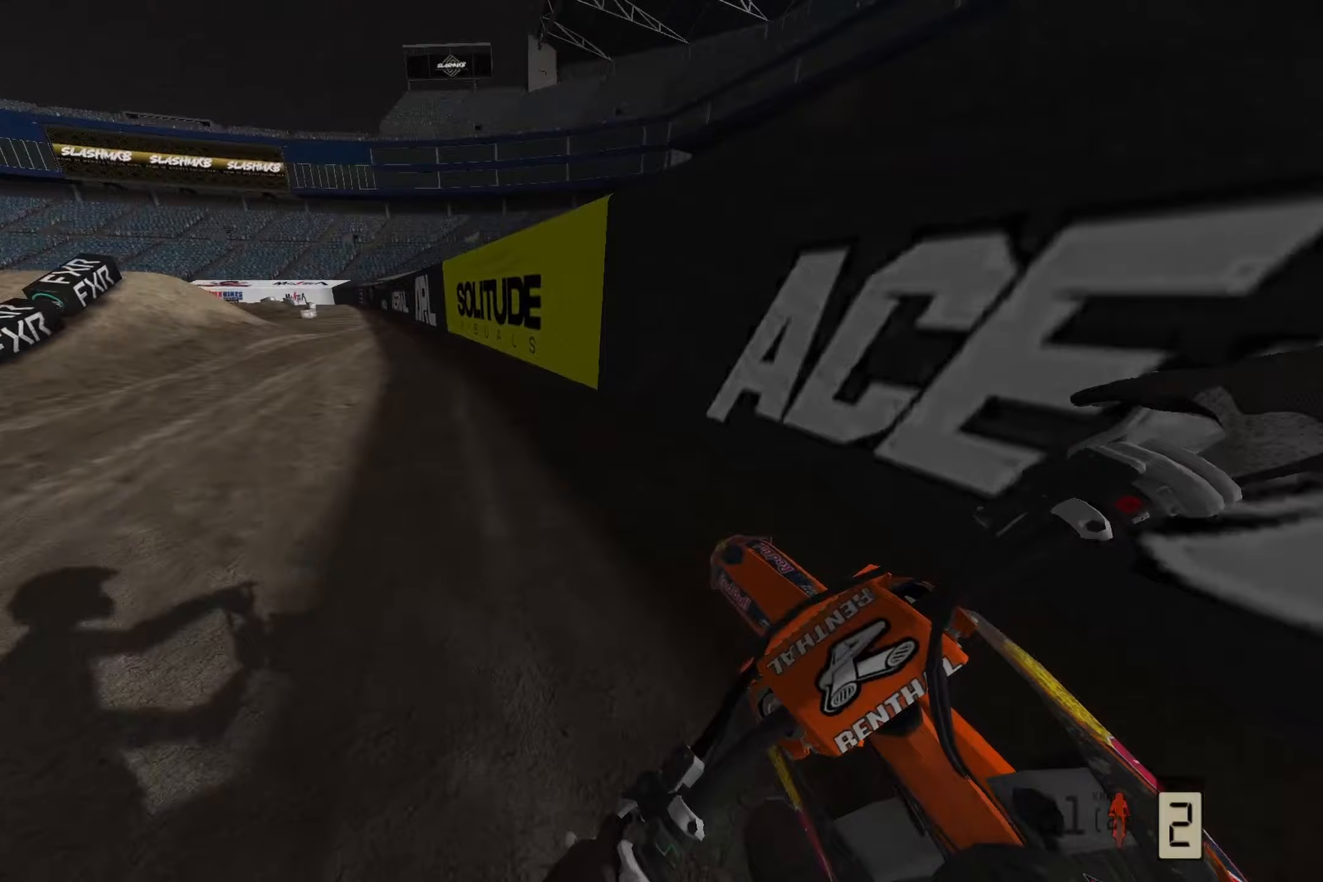
{"buttons": ["R2"], "left_stick": "up-left", "right_stick": "down-left", "events": [[33, "R2", "down"], [33, "right_stick", "left"], [167, "right_stick", "down-left"]]}
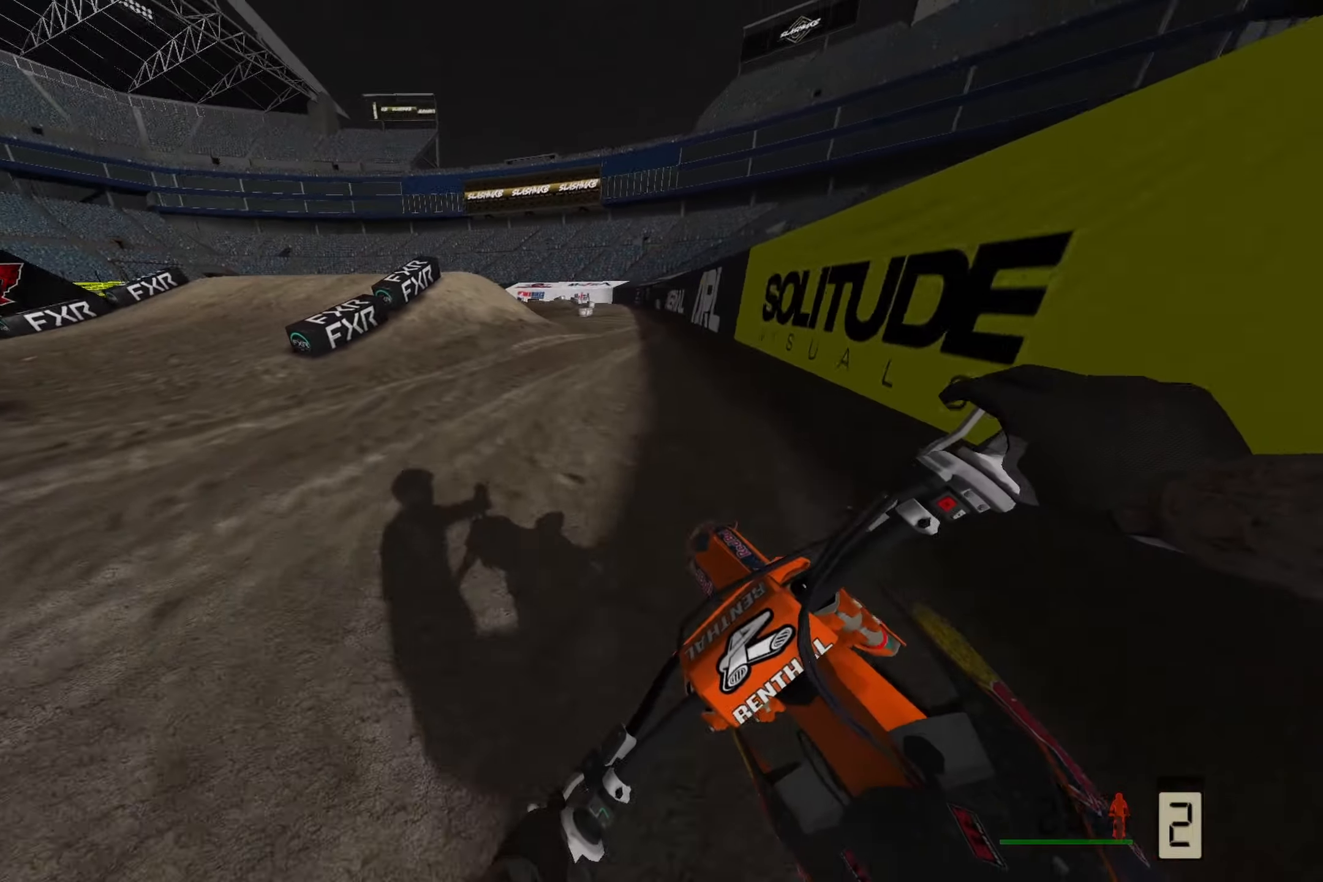
{"buttons": [], "left_stick": "up-left", "right_stick": "down-left", "events": [[217, "R2", "up"], [317, "R3", "down"], [450, "R3", "up"]]}
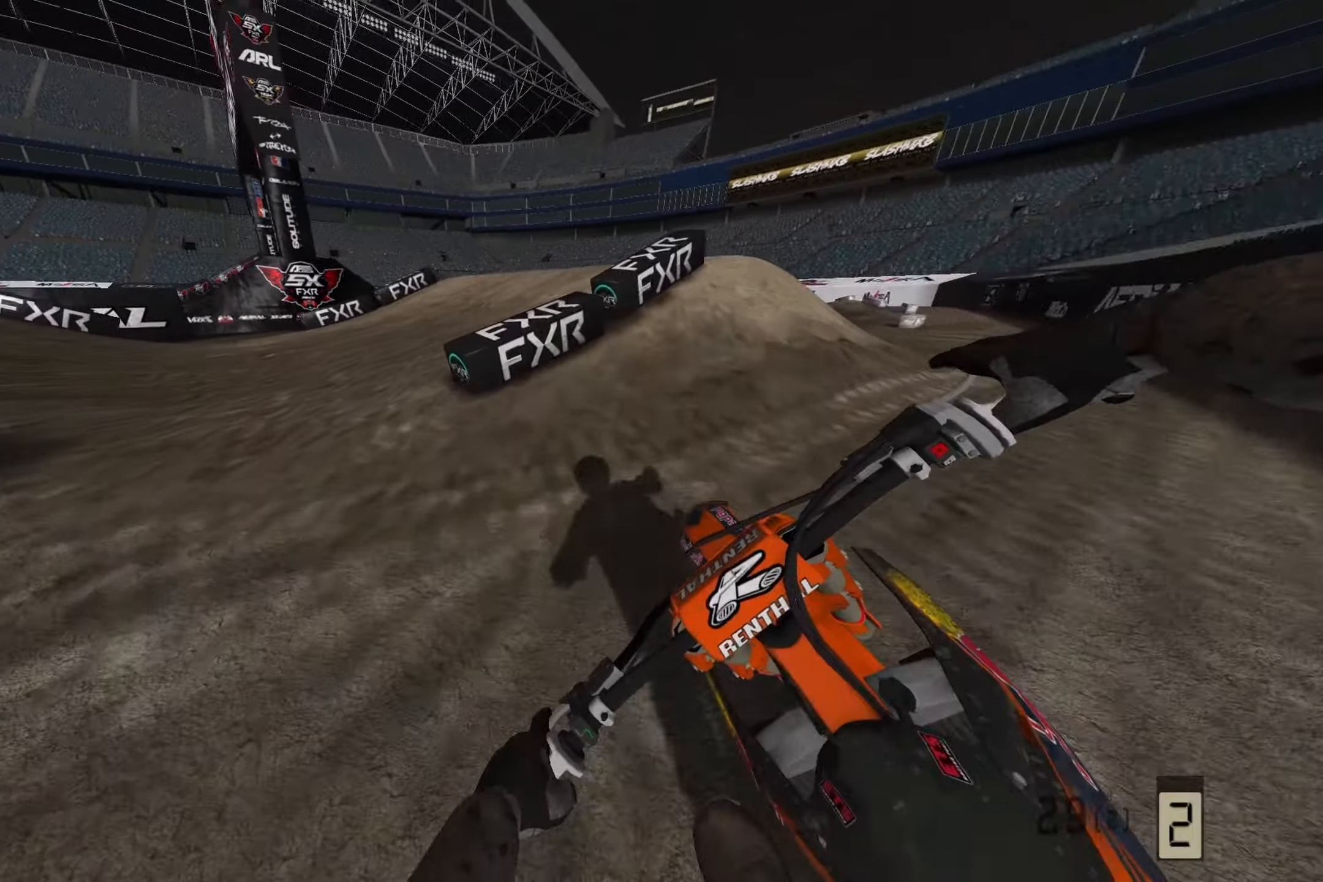
{"buttons": ["R2"], "left_stick": "center", "right_stick": "down", "events": [[17, "R2", "down"], [183, "left_stick", "center"], [217, "right_stick", "down"], [250, "R2", "up"], [400, "R2", "down"]]}
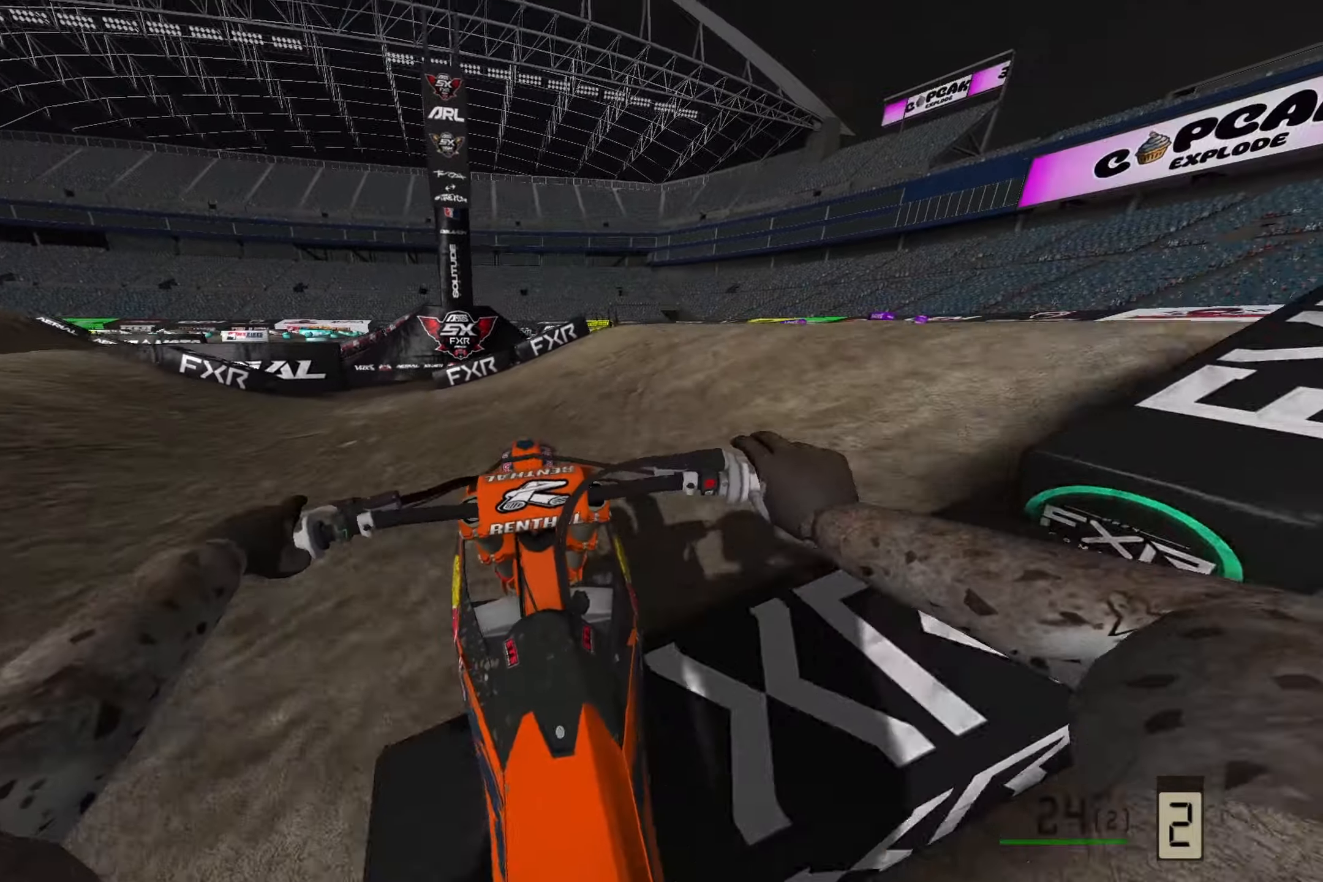
{"buttons": ["R2"], "left_stick": "center", "right_stick": "center", "events": [[83, "right_stick", "down-right"], [100, "R2", "up"], [400, "R2", "down"], [483, "right_stick", "center"]]}
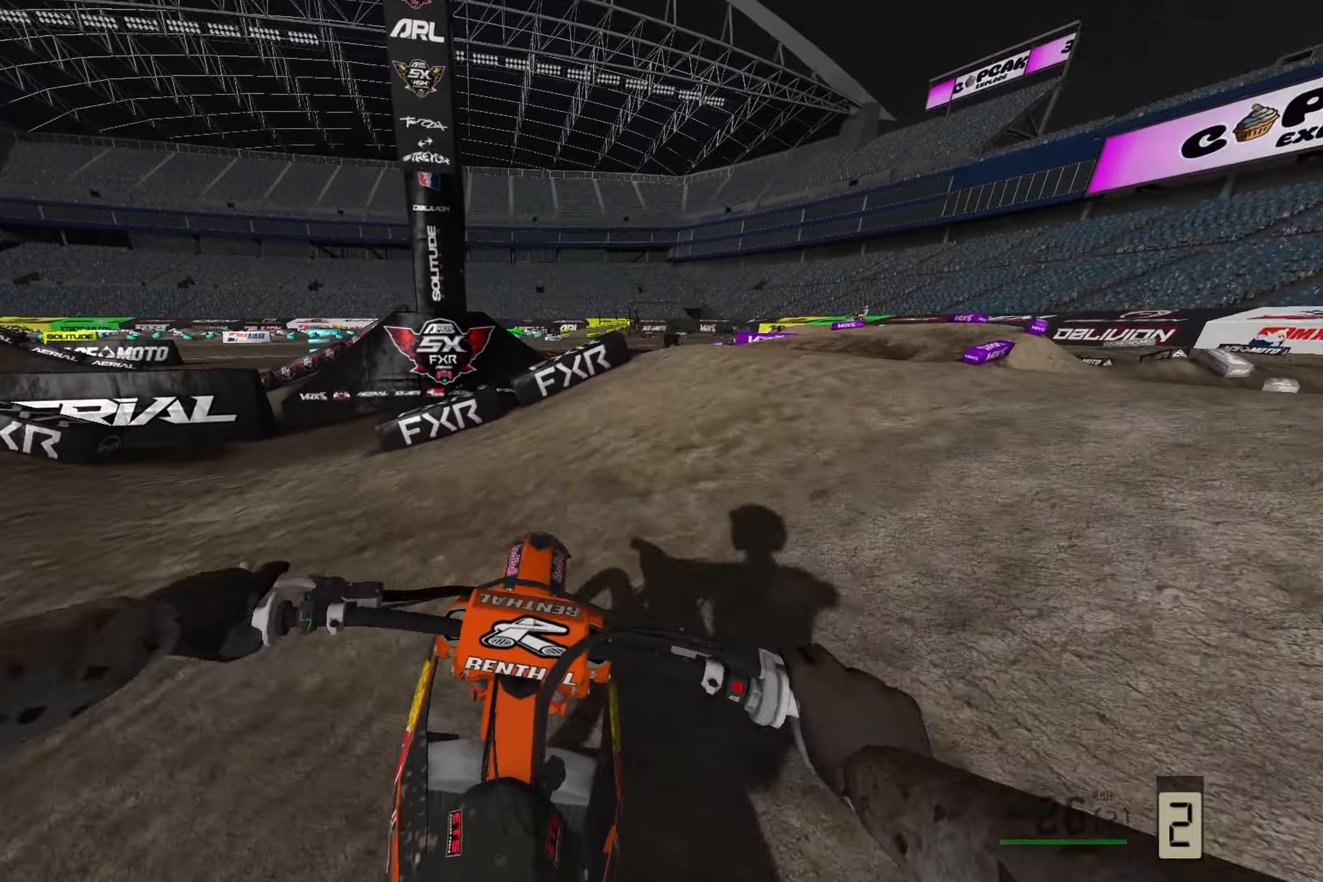
{"buttons": ["R2", "R3"], "left_stick": "center", "right_stick": "down", "events": [[133, "left_stick", "right"], [167, "right_stick", "down"], [217, "left_stick", "center"], [433, "R3", "down"]]}
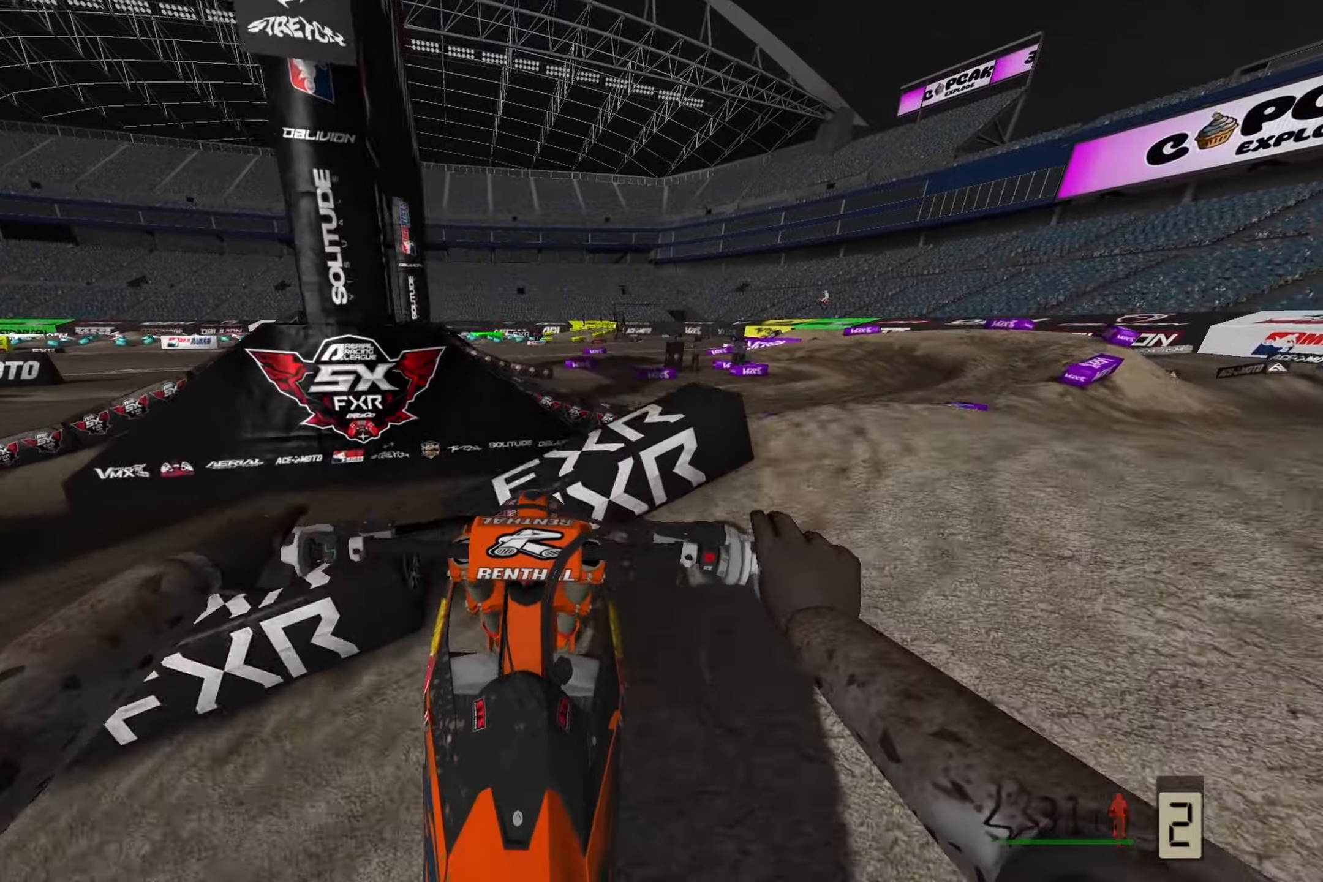
{"buttons": [], "left_stick": "center", "right_stick": "down", "events": [[67, "R3", "up"], [333, "R2", "up"]]}
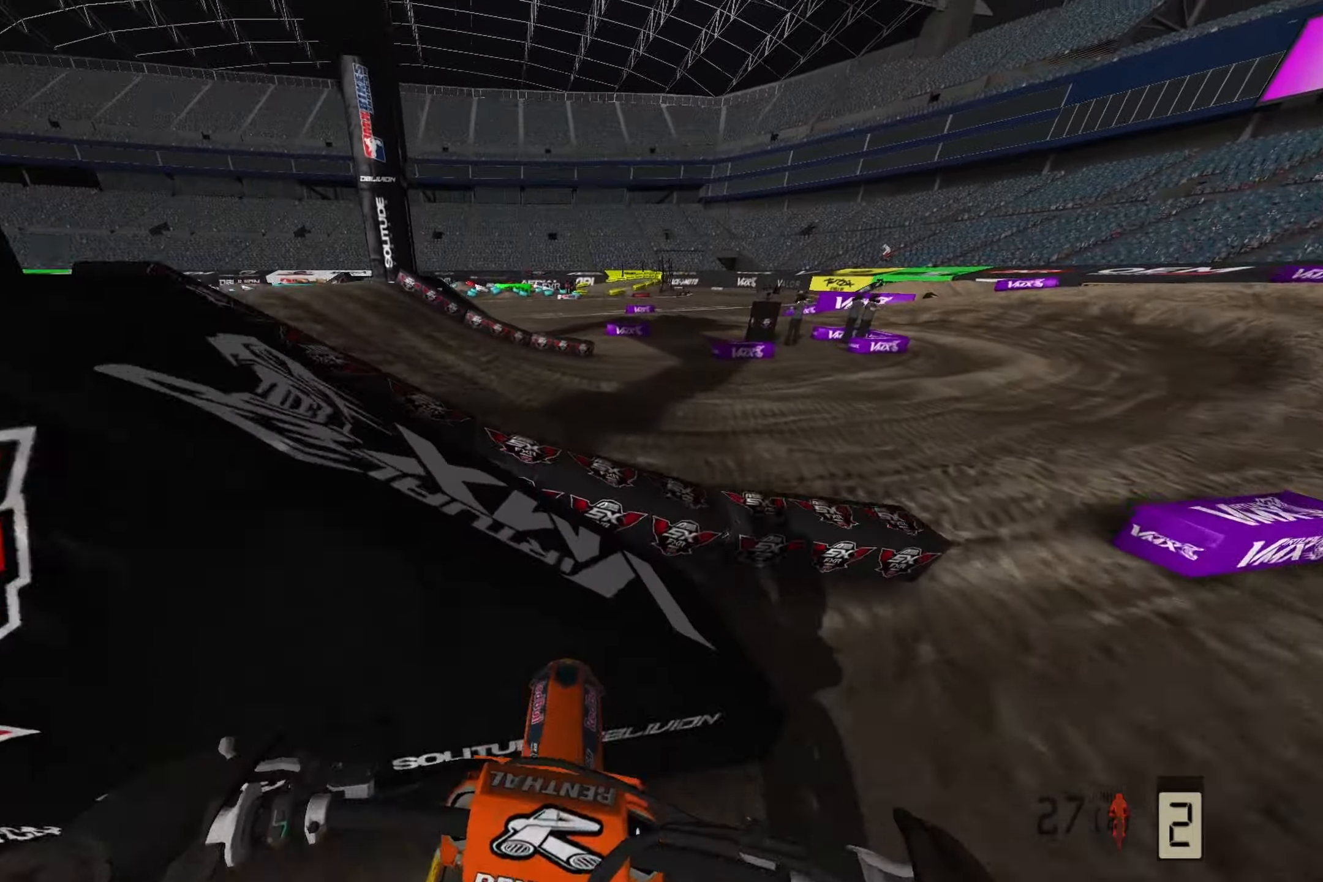
{"buttons": [], "left_stick": "center", "right_stick": "center", "events": [[150, "R2", "down"], [167, "right_stick", "down-left"], [283, "R2", "up"], [433, "right_stick", "center"]]}
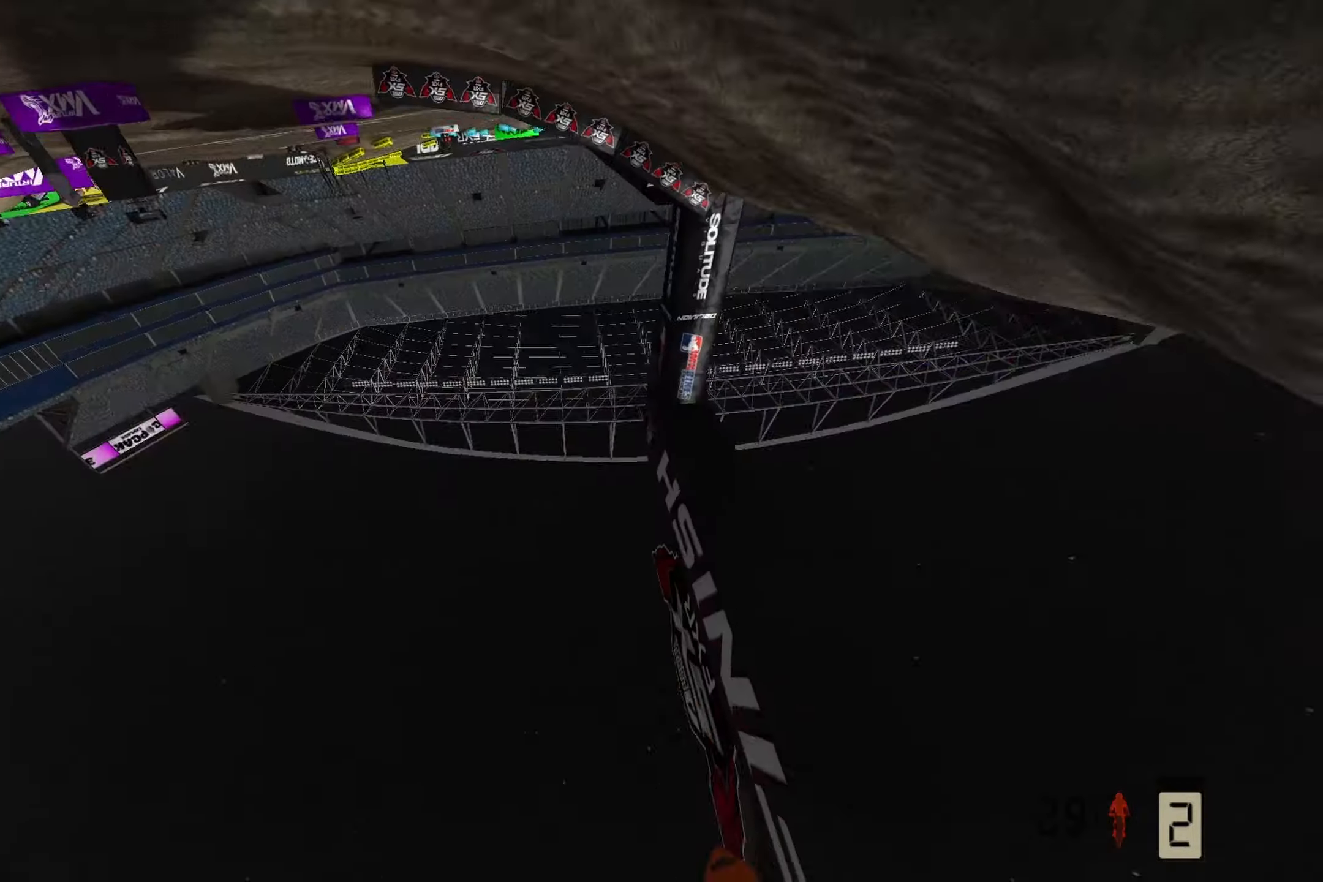
{"buttons": [], "left_stick": "center", "right_stick": "center", "events": []}